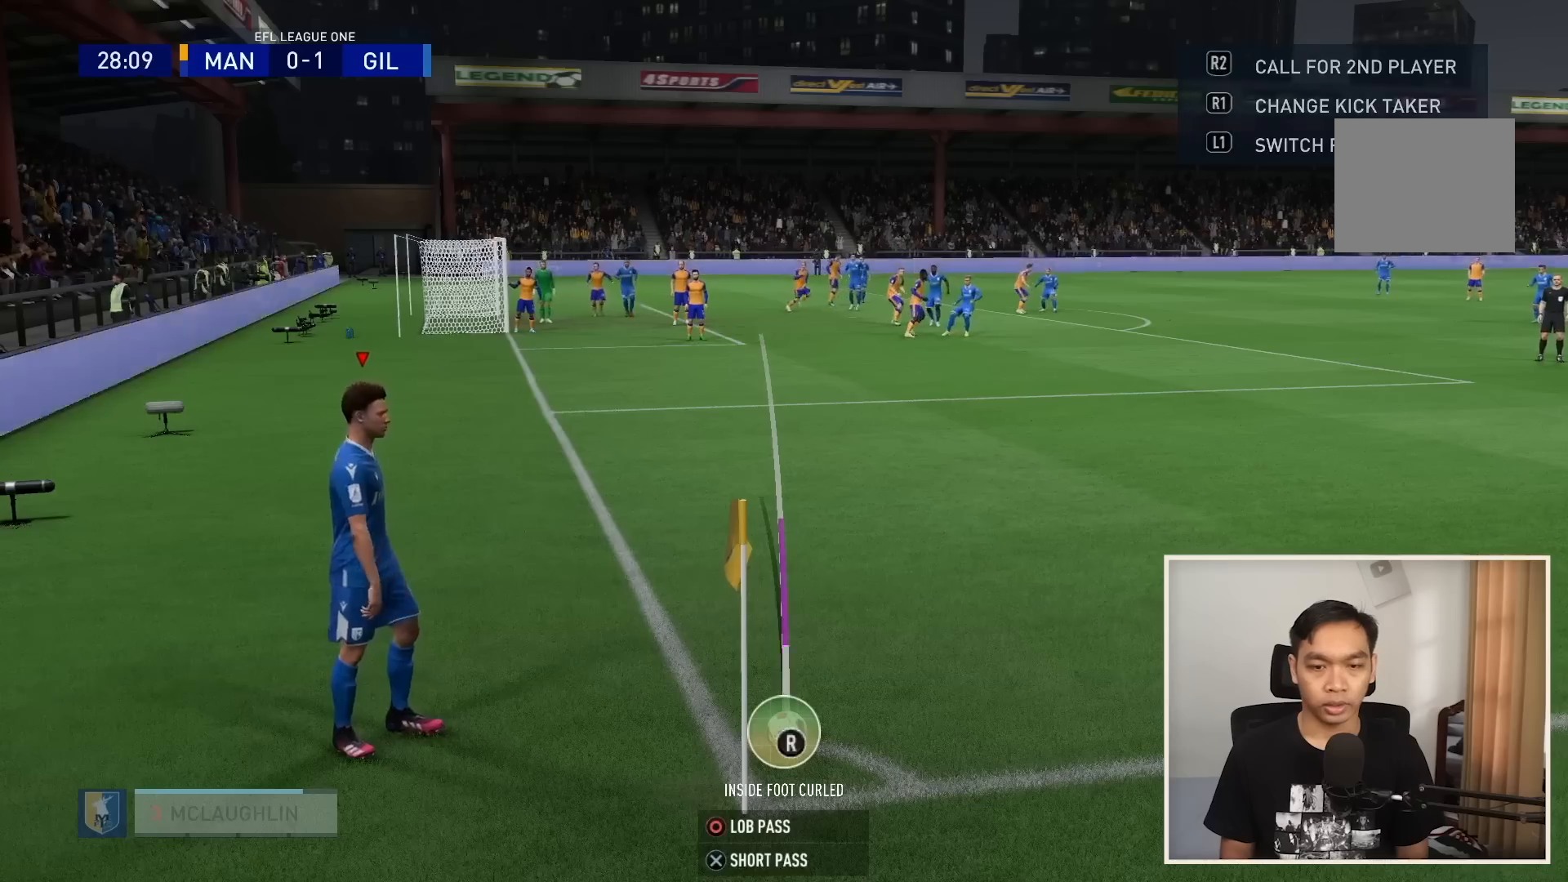
Gameplay with a controller (PlayStation layout); each line is a JSON object with the inputs held at the frame after it. "events" lists button and stick changes between this image and that frame as [ms after this image, input, new state], when the widget could be followed in between. Not read: L3 R3.
{"buttons": [], "left_stick": "center", "right_stick": "center", "events": [[233, "CIRCLE", "up"]]}
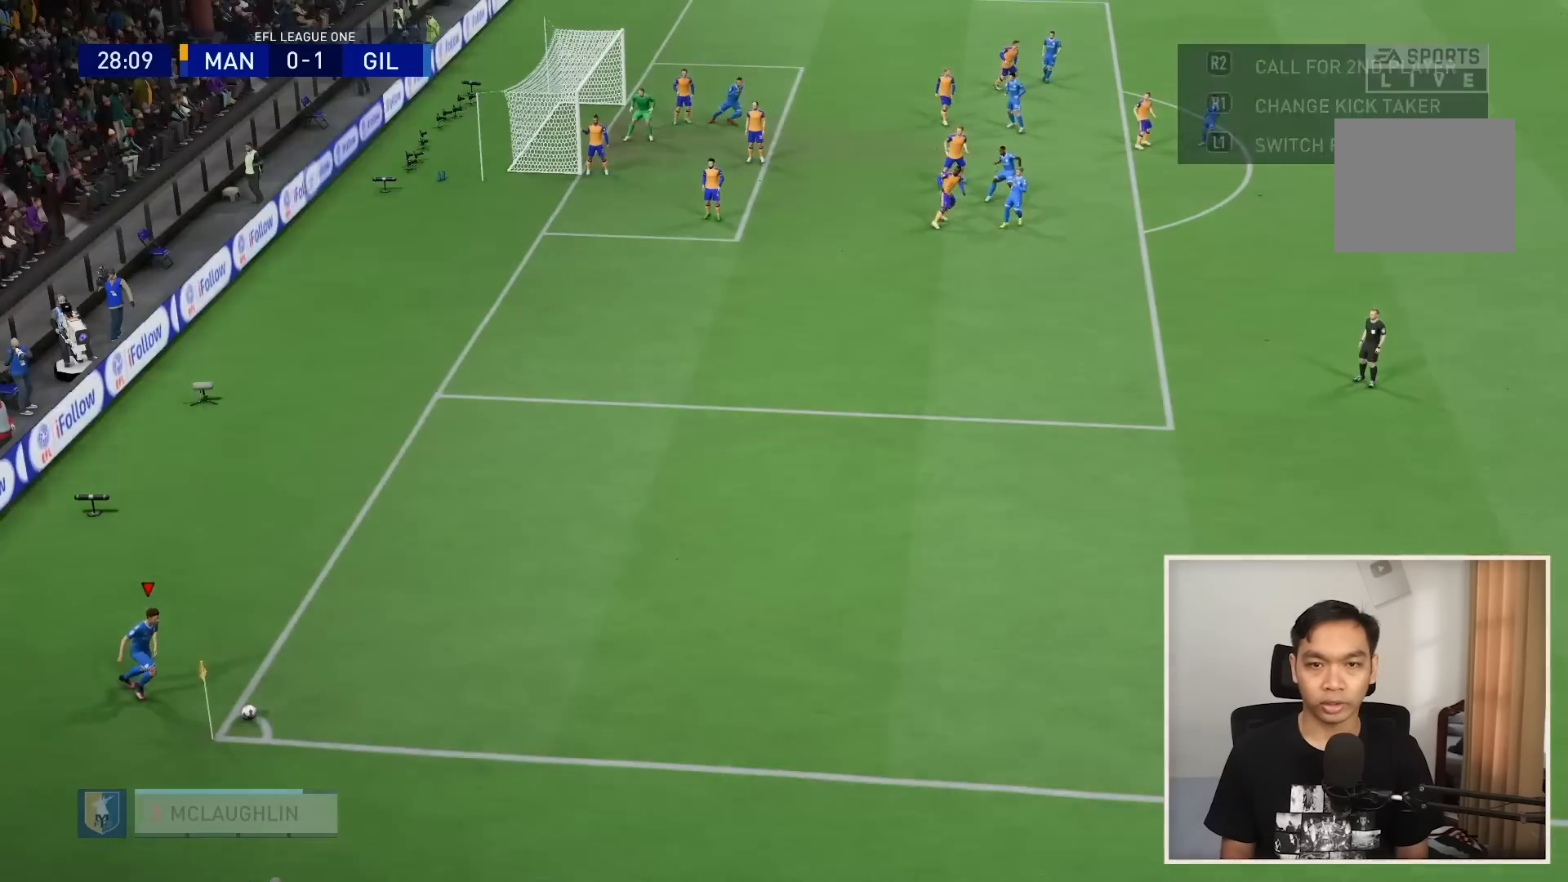
{"buttons": [], "left_stick": "center", "right_stick": "center", "events": []}
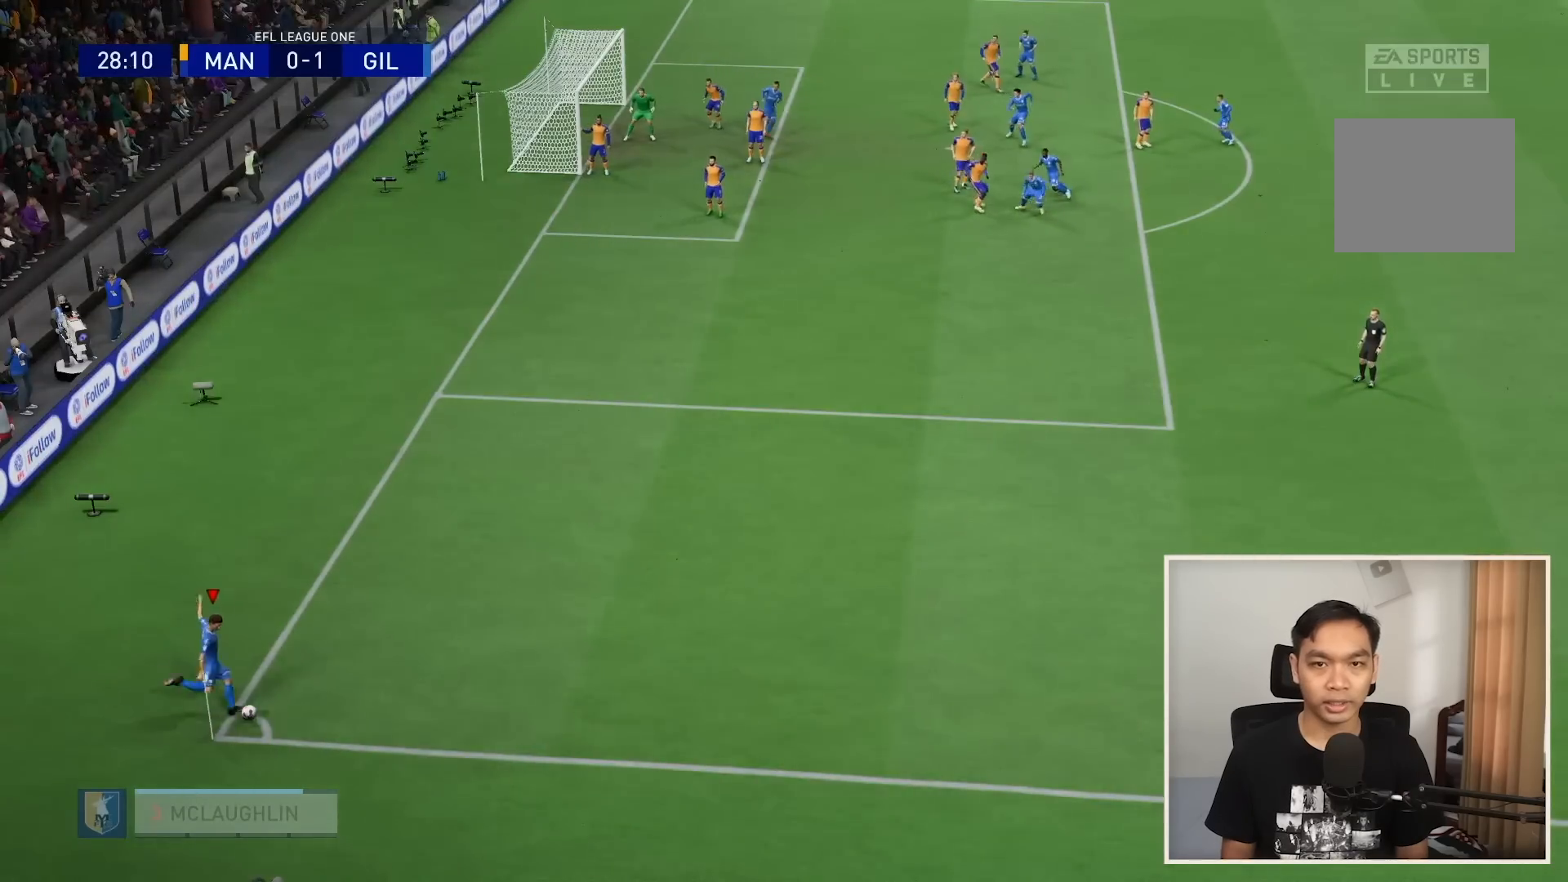
{"buttons": [], "left_stick": "down-left", "right_stick": "center", "events": [[500, "left_stick", "down-left"]]}
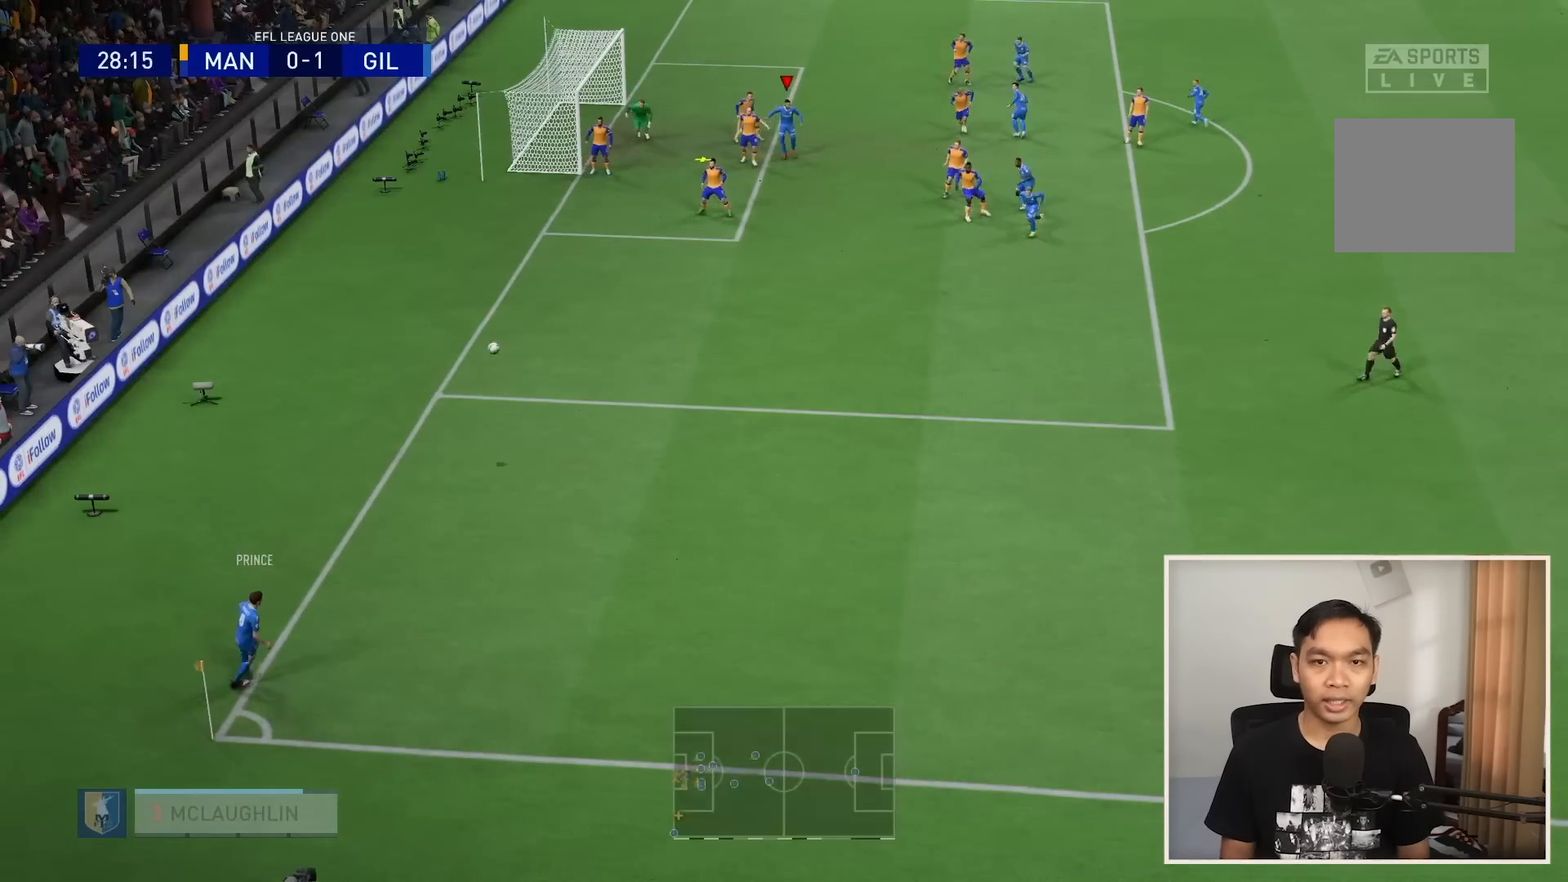
{"buttons": [], "left_stick": "up-left", "right_stick": "center", "events": [[300, "SQUARE", "down"], [334, "left_stick", "up-left"], [501, "SQUARE", "up"]]}
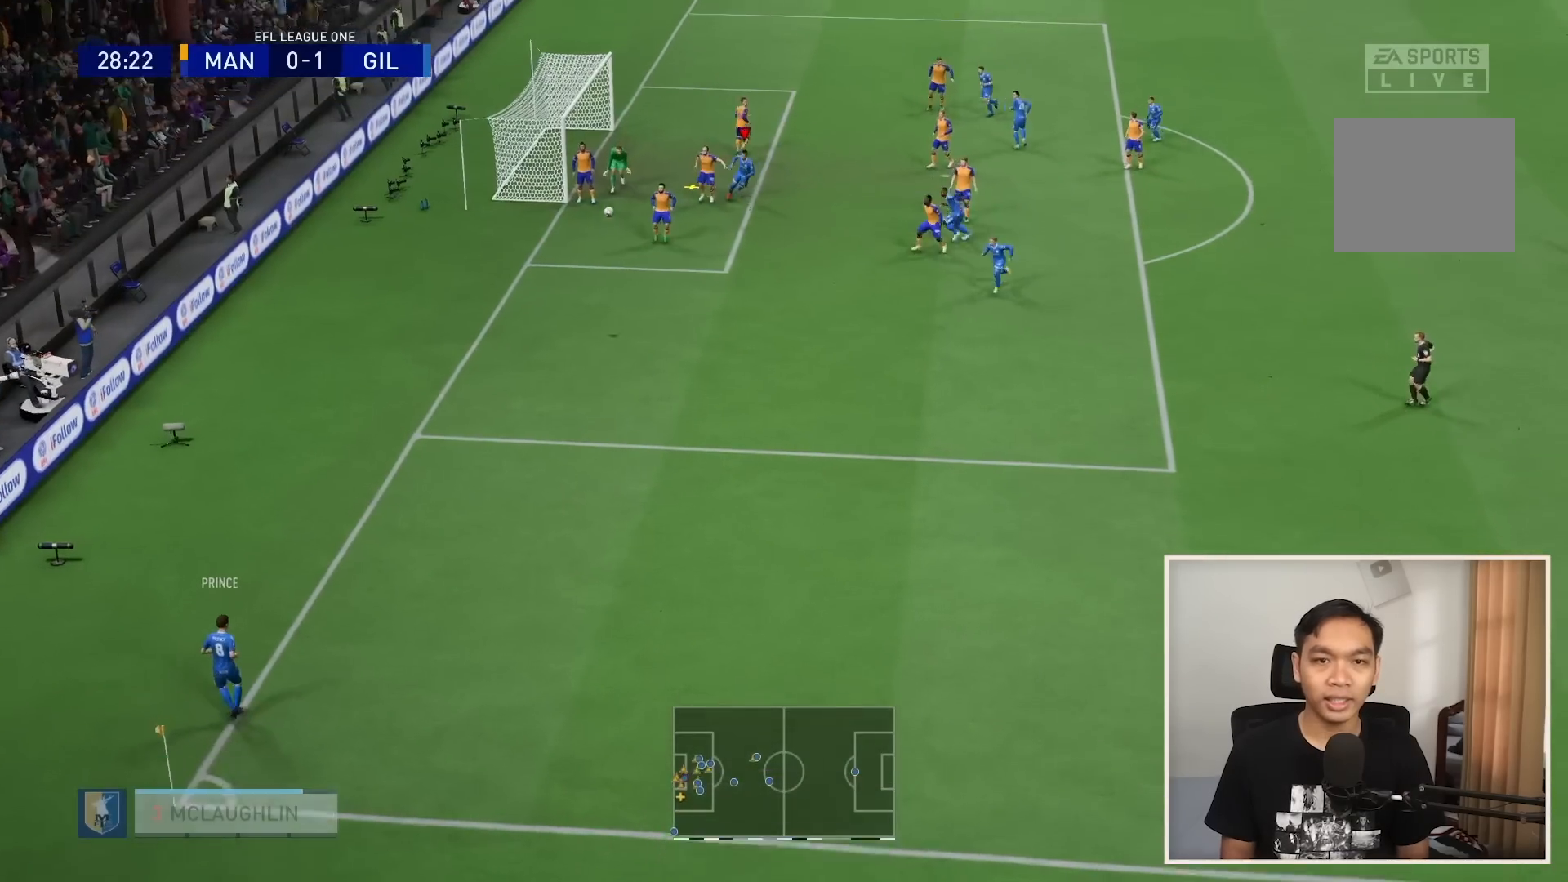
{"buttons": [], "left_stick": "up-left", "right_stick": "center", "events": []}
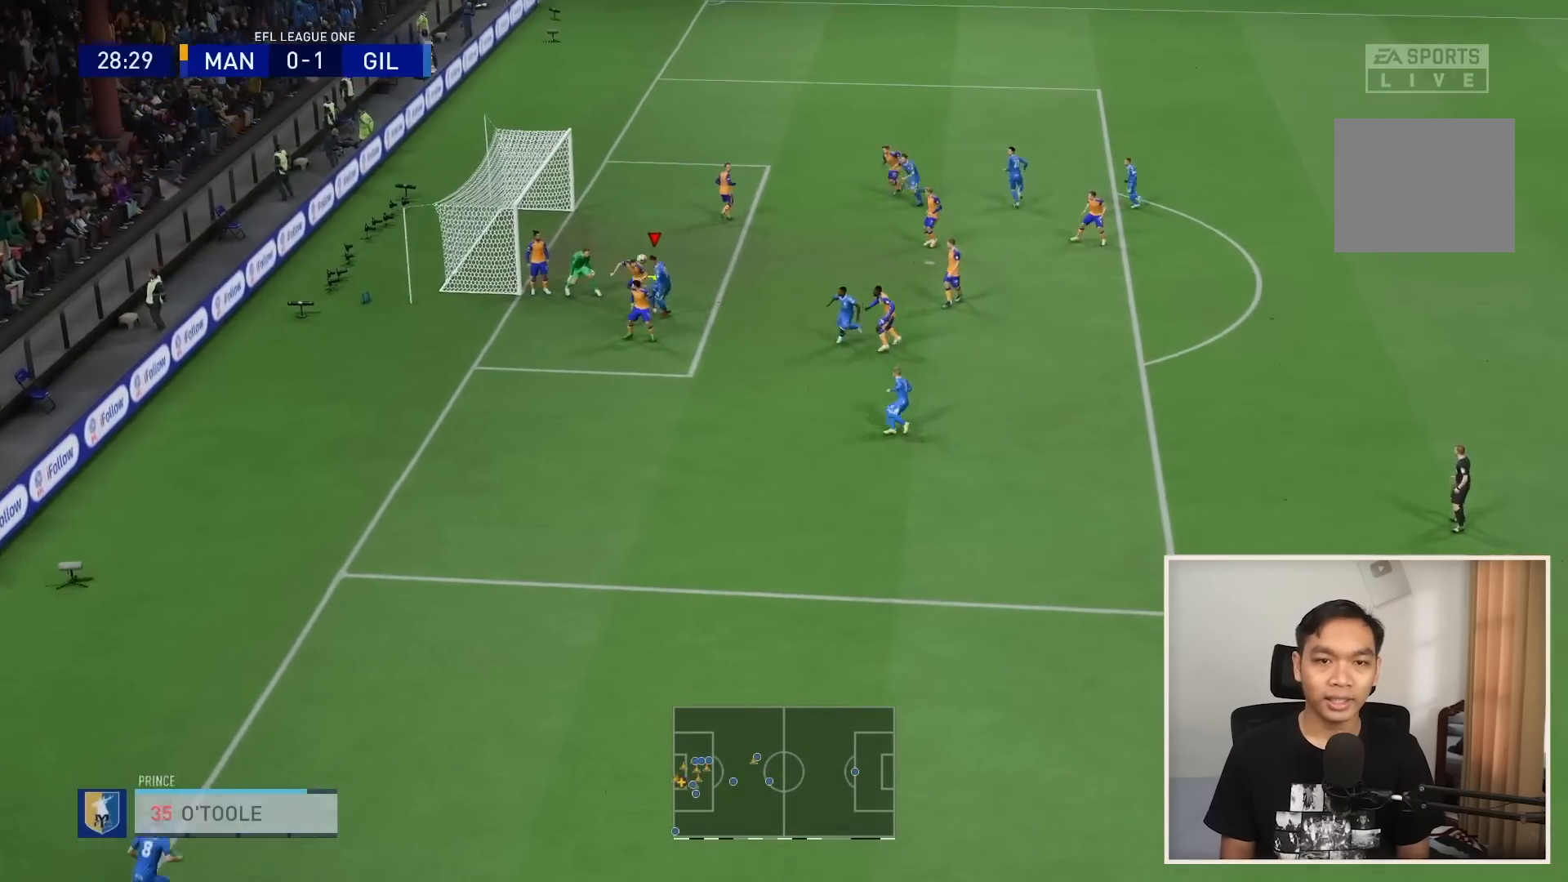
{"buttons": [], "left_stick": "up-left", "right_stick": "center", "events": []}
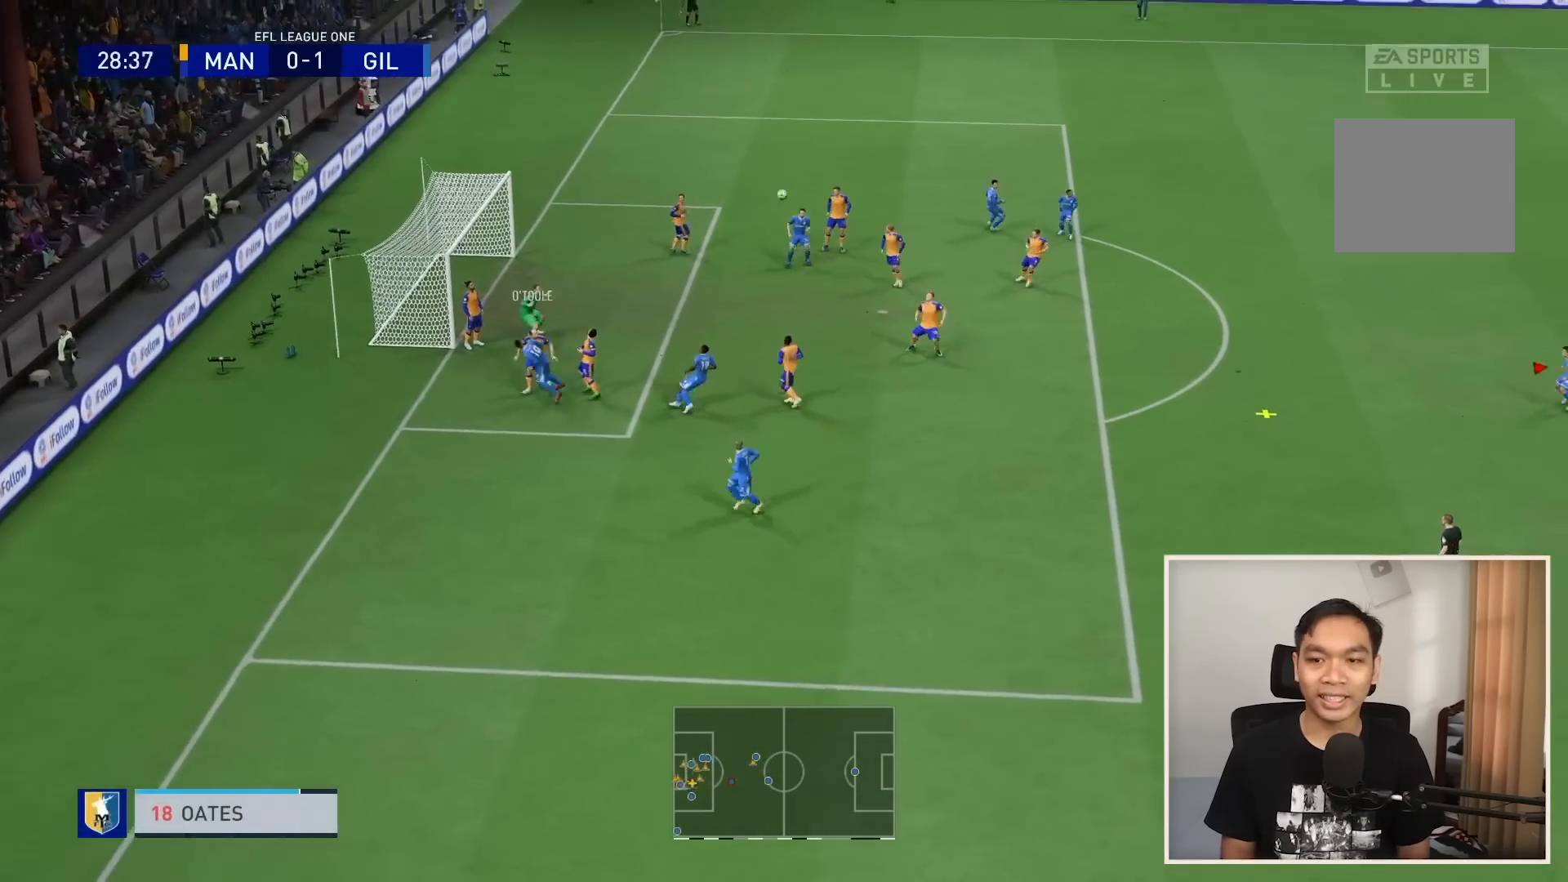
{"buttons": ["R1"], "left_stick": "down-left", "right_stick": "center", "events": [[33, "R1", "down"], [133, "left_stick", "down-right"], [467, "left_stick", "down-left"]]}
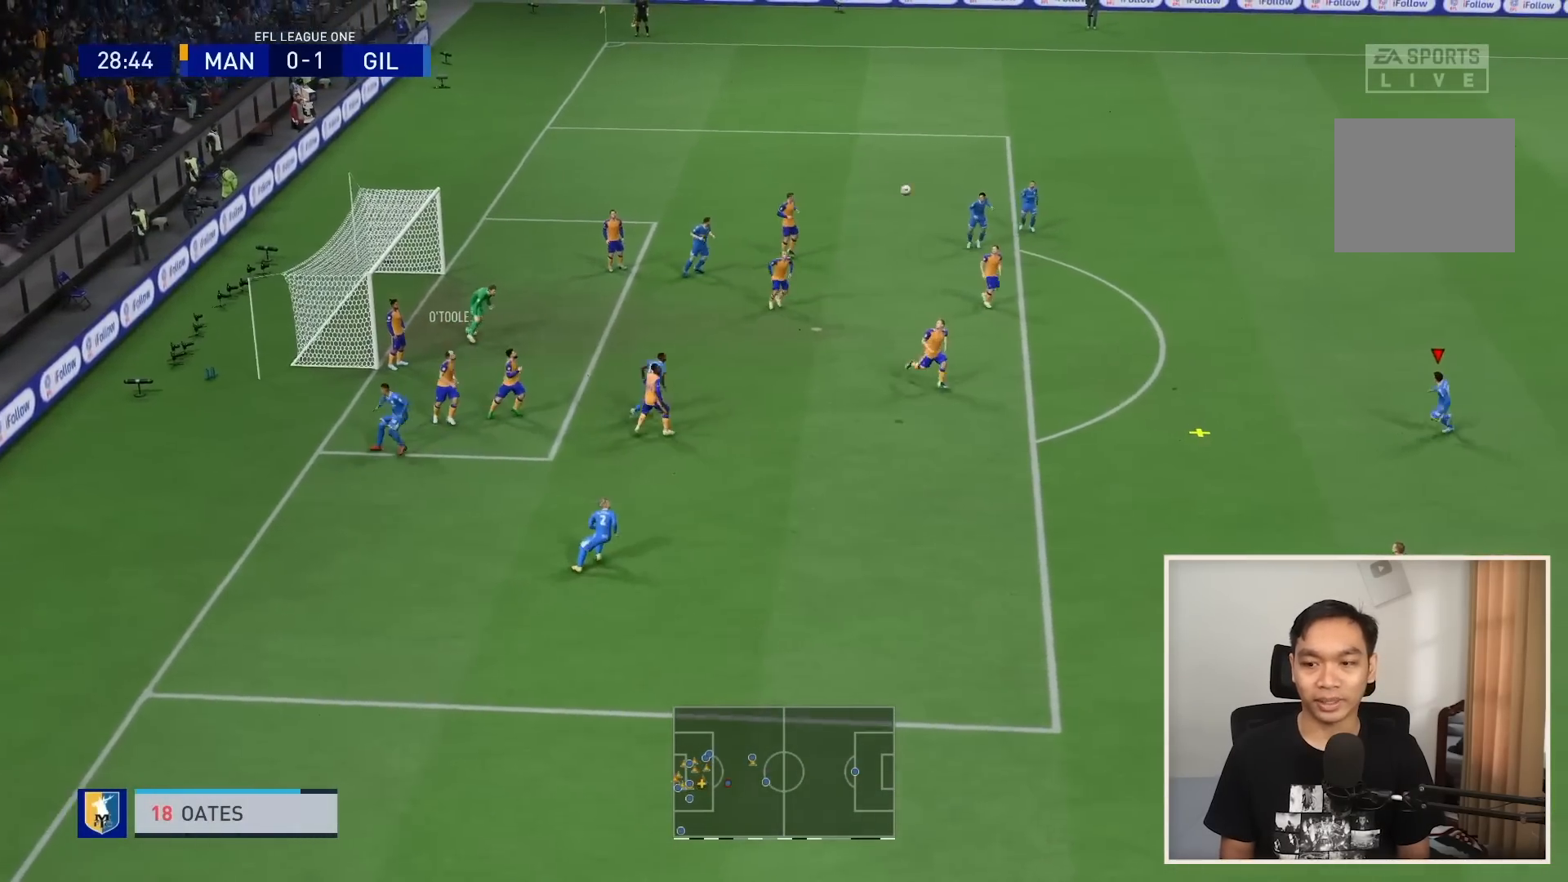
{"buttons": ["SQUARE"], "left_stick": "left", "right_stick": "center", "events": [[133, "R1", "up"], [200, "left_stick", "left"], [501, "SQUARE", "down"]]}
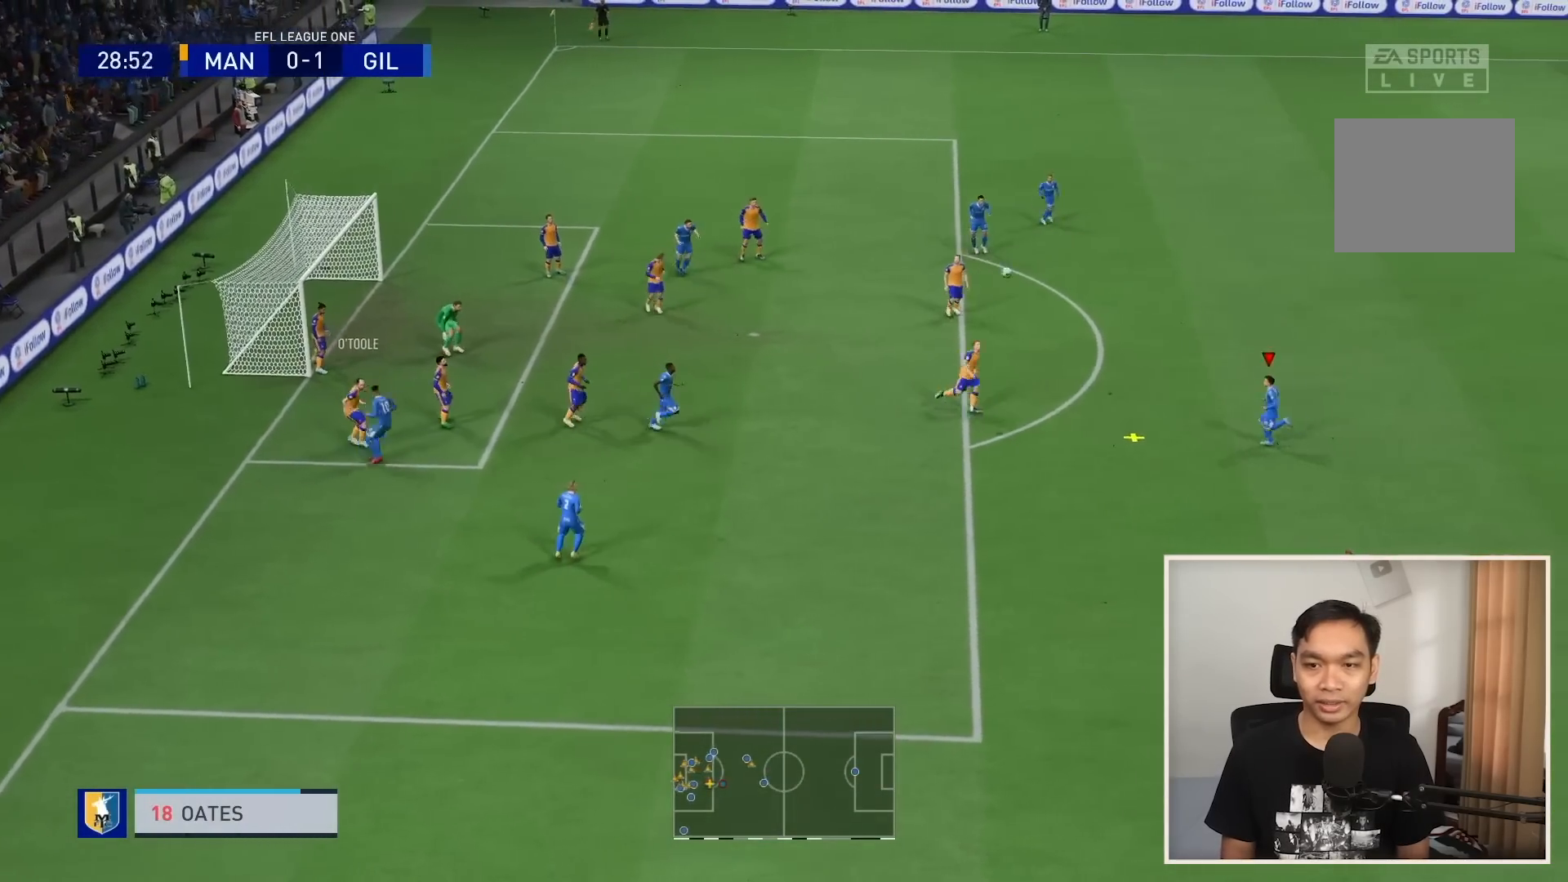
{"buttons": [], "left_stick": "up-left", "right_stick": "center", "events": [[33, "left_stick", "up-left"], [233, "SQUARE", "up"]]}
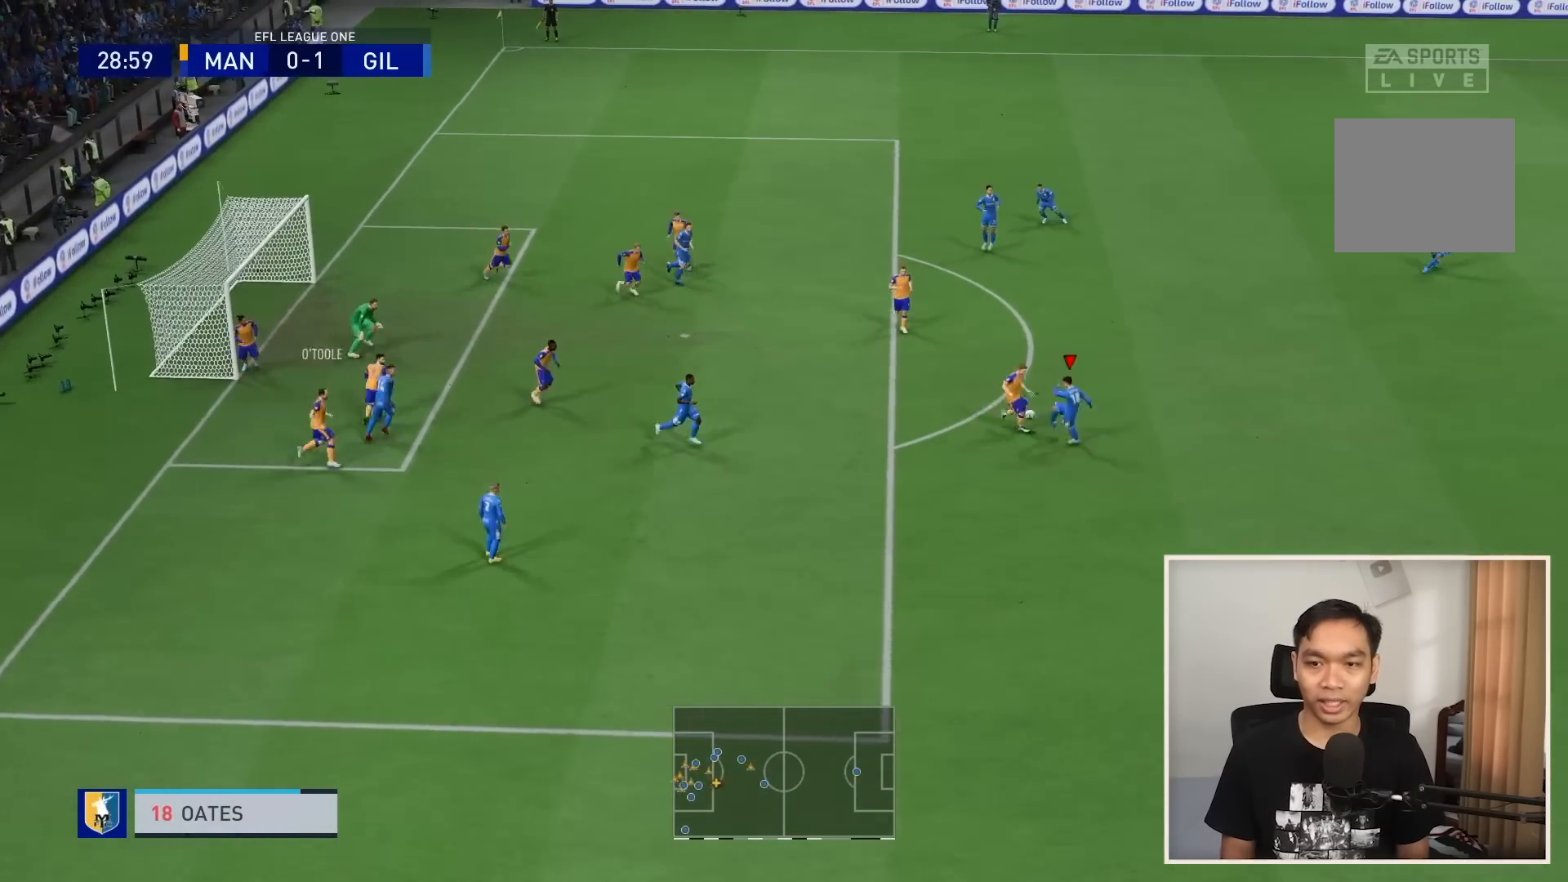
{"buttons": [], "left_stick": "up-left", "right_stick": "center", "events": []}
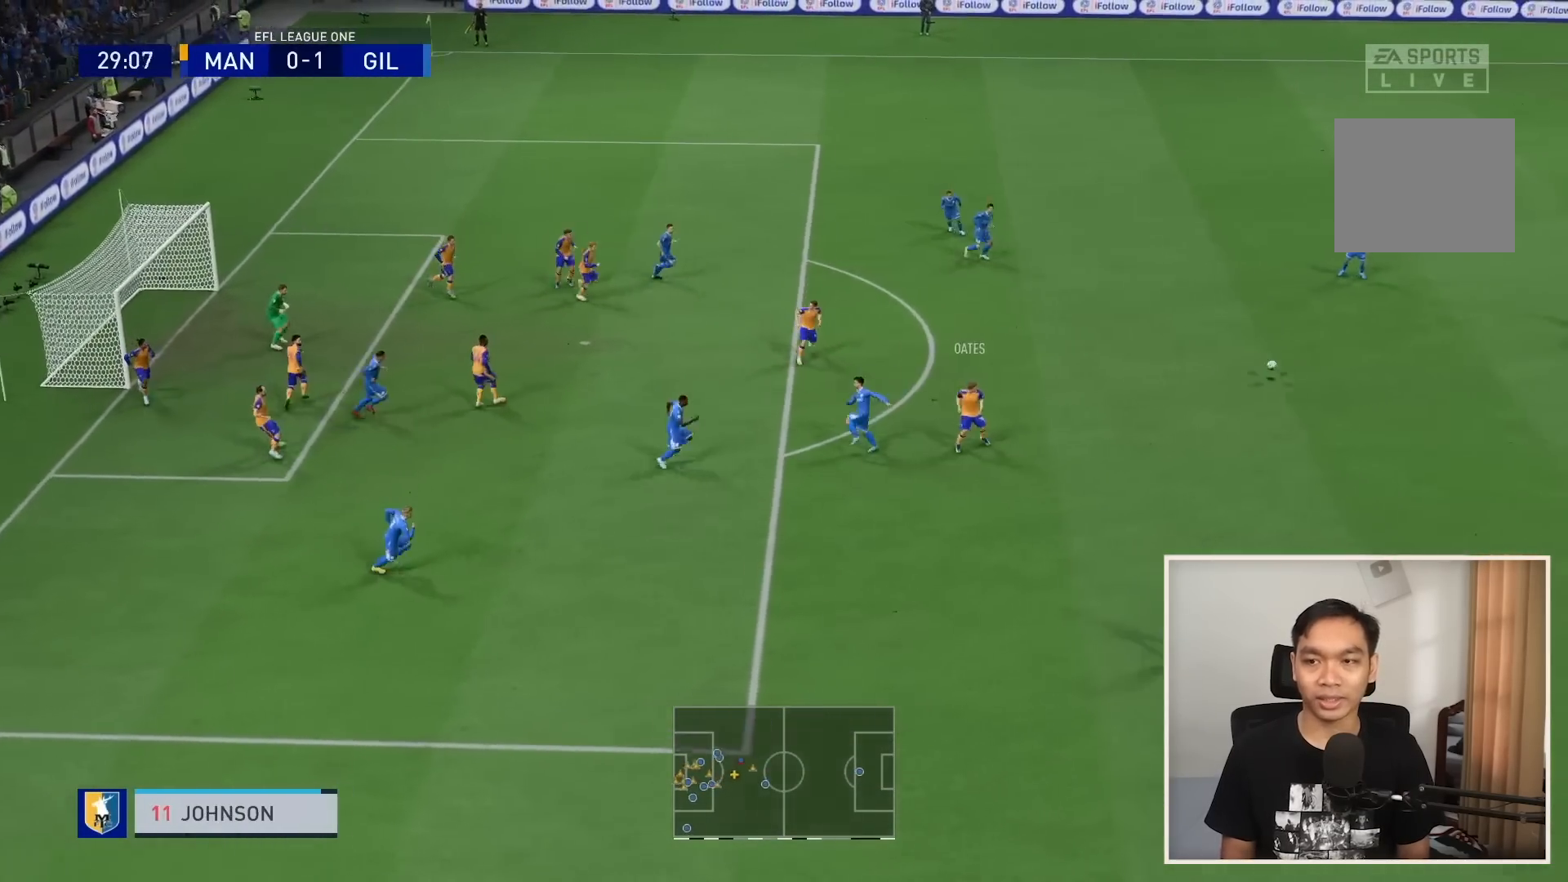
{"buttons": ["R1"], "left_stick": "down-right", "right_stick": "center", "events": [[101, "R1", "down"], [167, "left_stick", "down-right"]]}
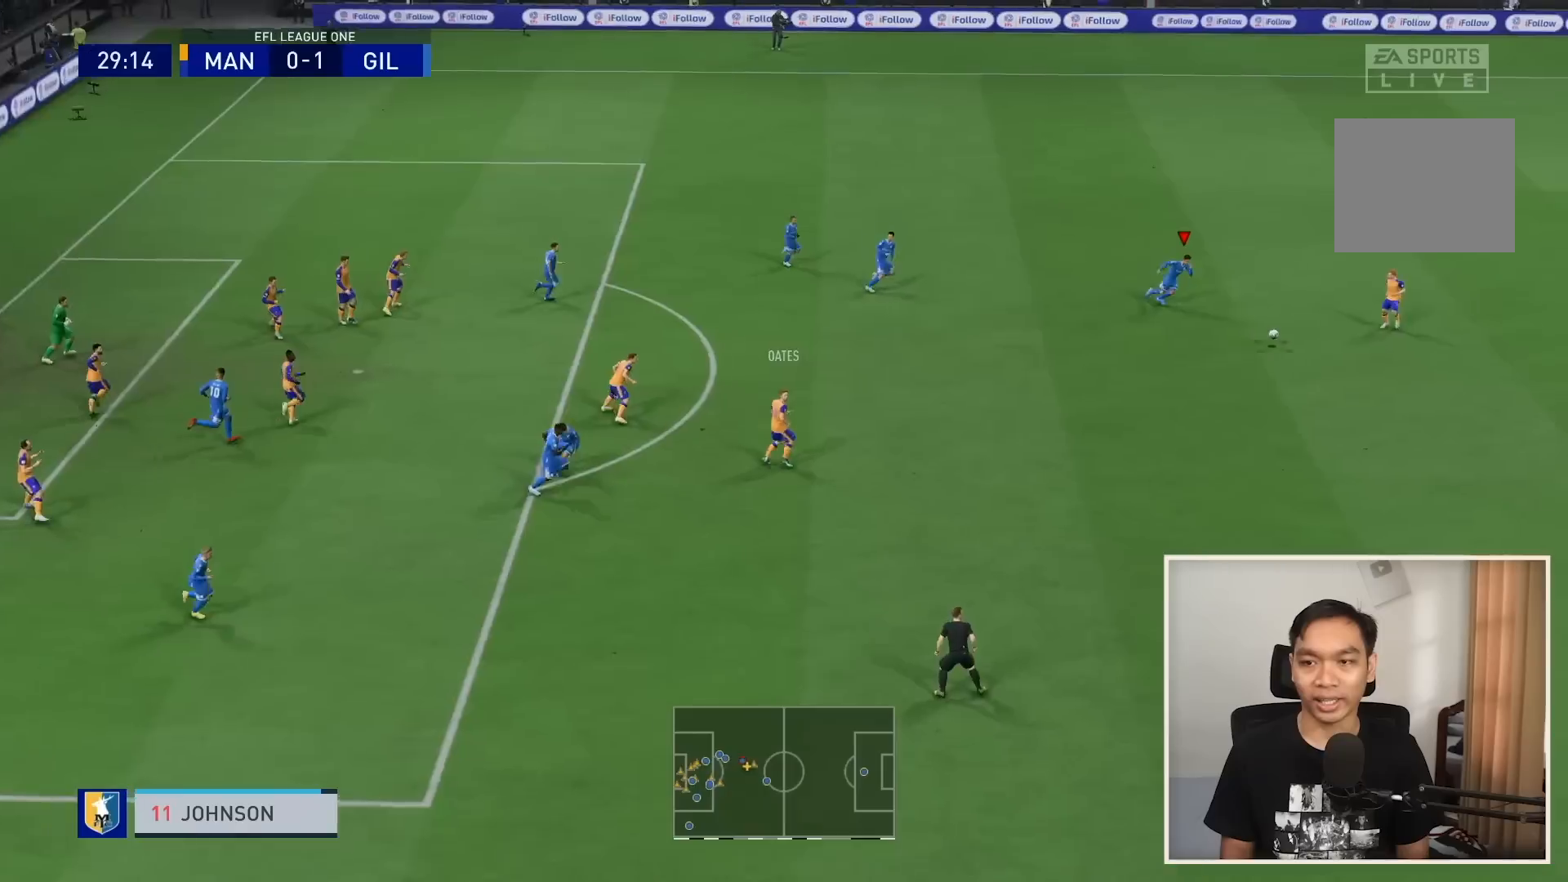
{"buttons": ["L2", "R1"], "left_stick": "up", "right_stick": "center", "events": [[167, "left_stick", "right"], [434, "L2", "down"], [434, "left_stick", "up"]]}
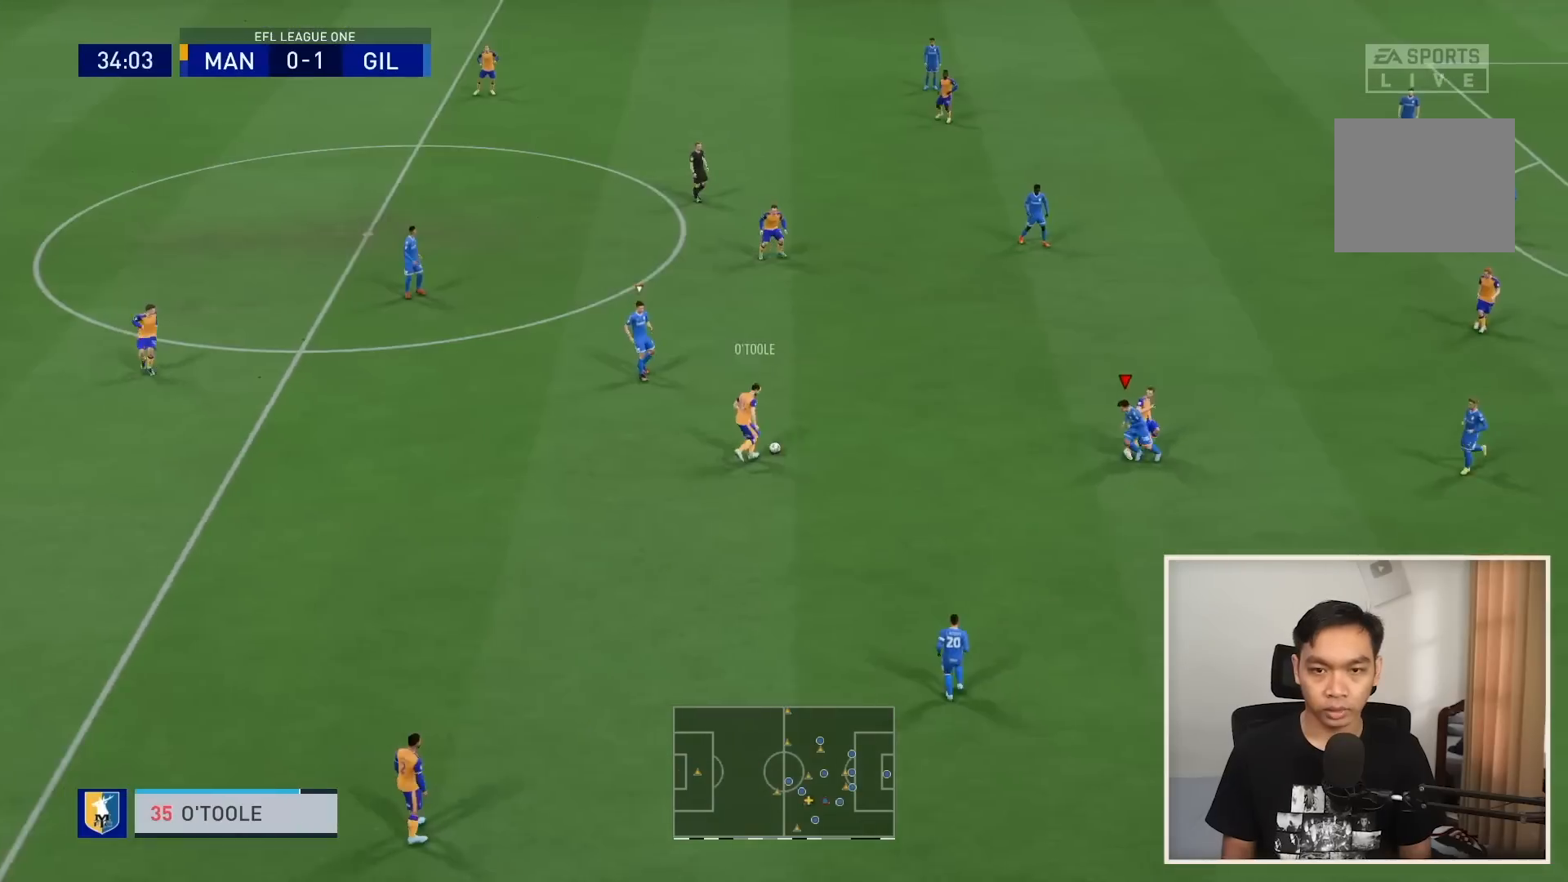
{"buttons": ["L2", "R1"], "left_stick": "up-left", "right_stick": "center"}
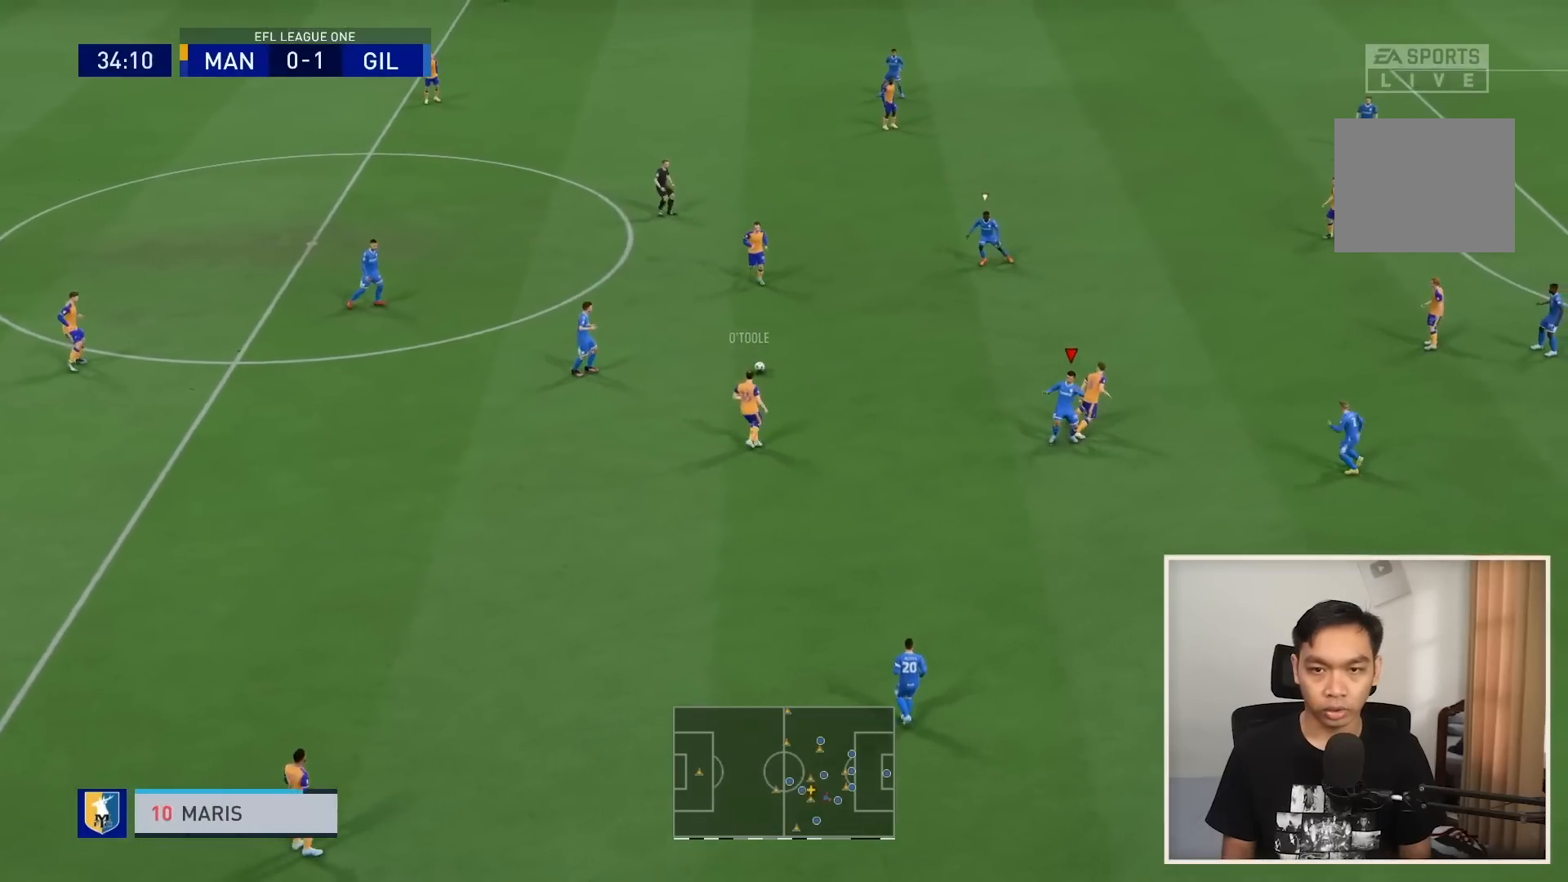
{"buttons": ["L2"], "left_stick": "left", "right_stick": "center", "events": [[234, "L1", "down"], [300, "L1", "up"], [300, "R1", "up"], [367, "left_stick", "left"]]}
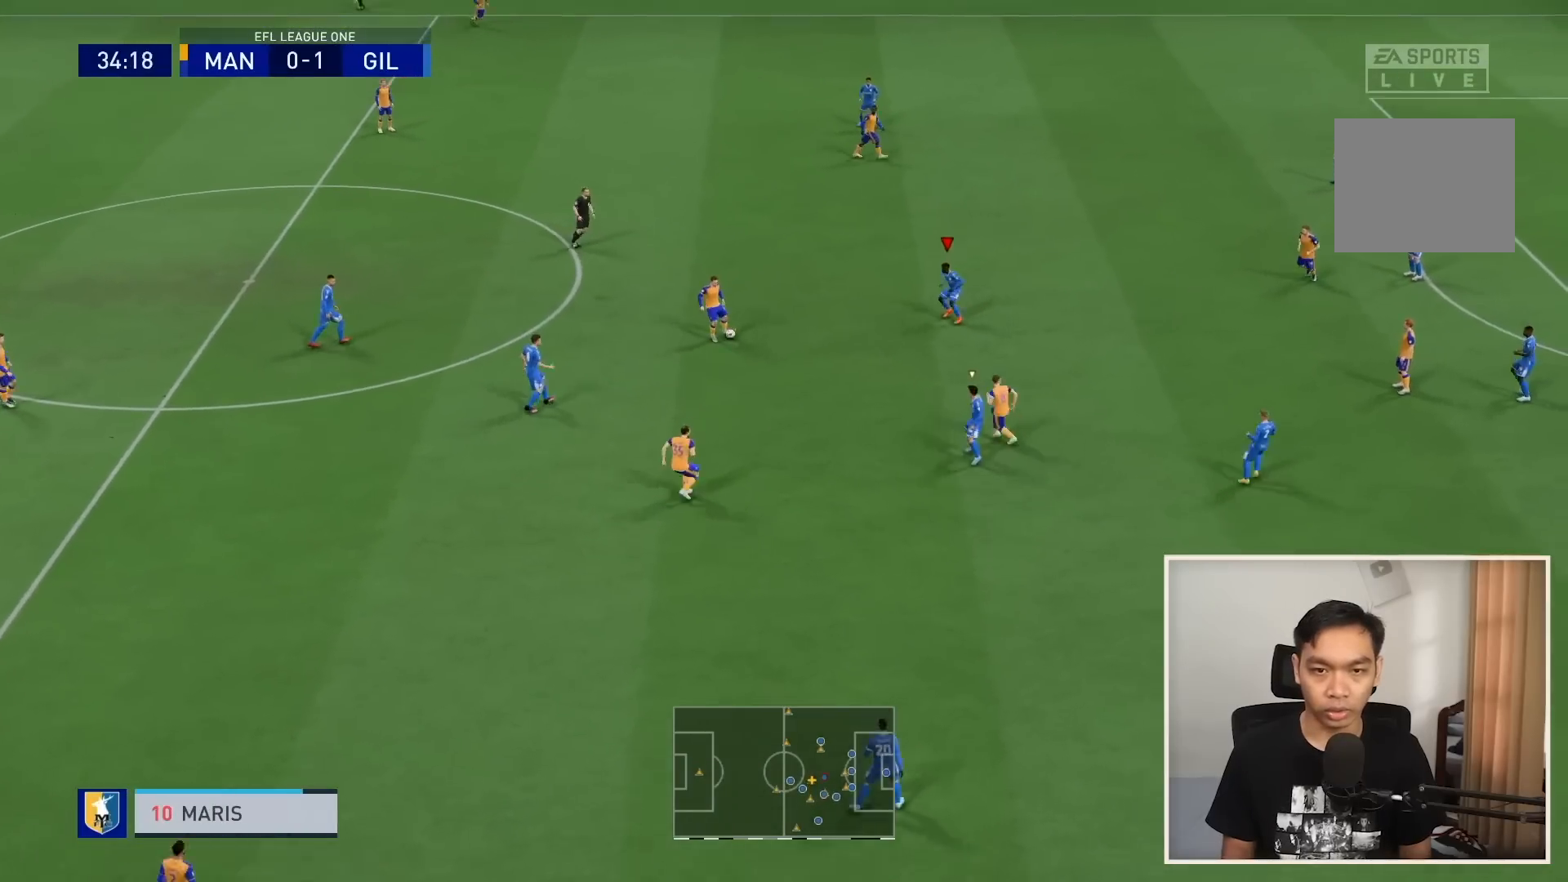
{"buttons": ["L2", "R1"], "left_stick": "up", "right_stick": "center", "events": [[133, "R1", "down"], [233, "left_stick", "up-left"], [467, "left_stick", "up"]]}
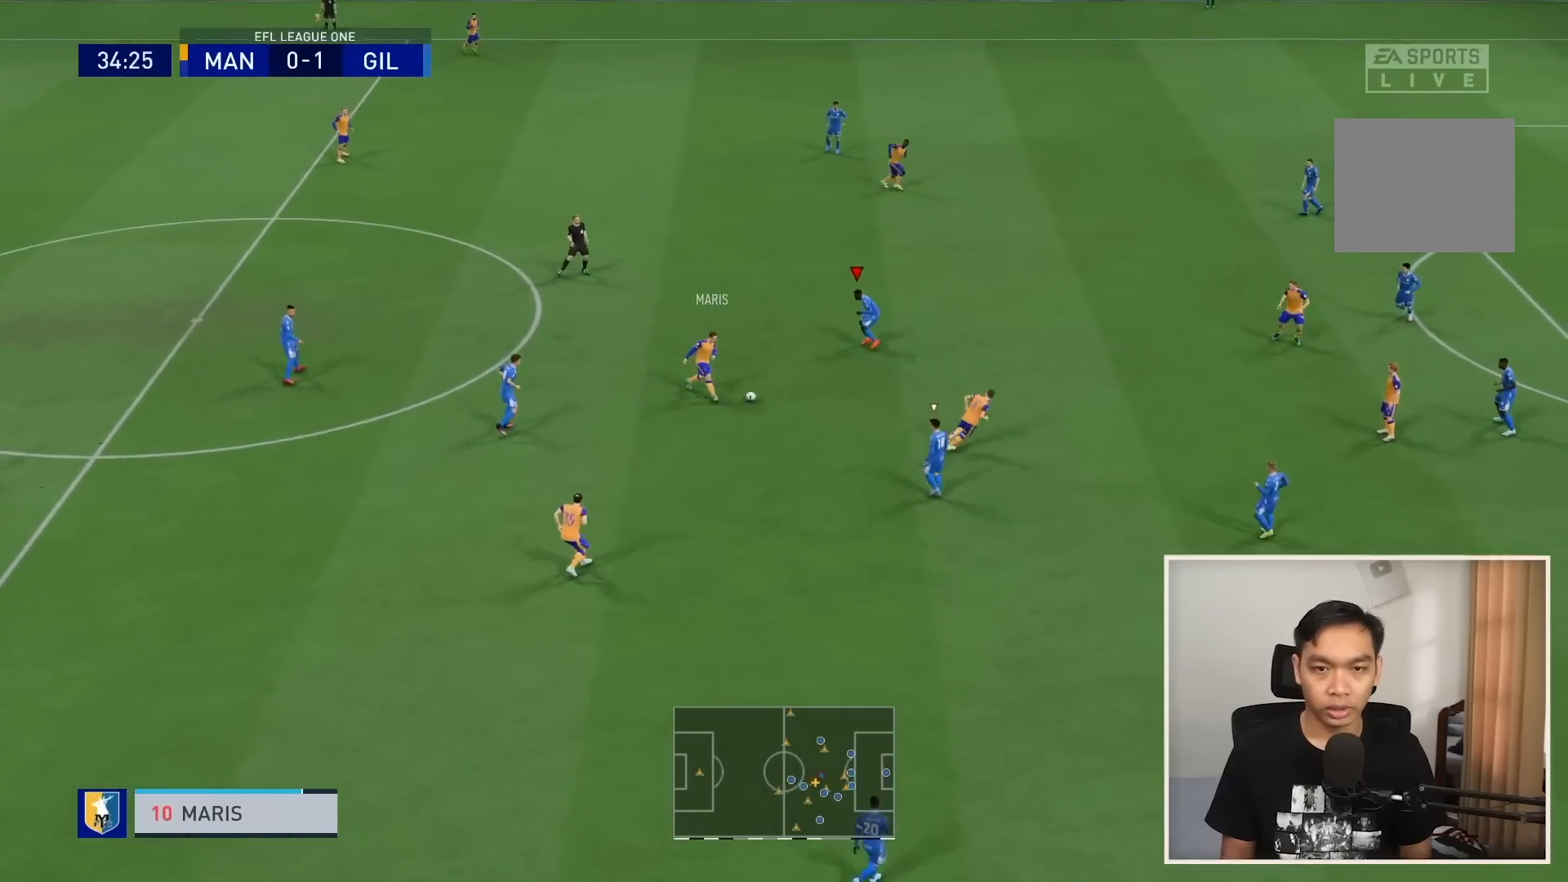
{"buttons": ["L2", "R1"], "left_stick": "up-right", "right_stick": "center", "events": [[300, "R2", "down"], [334, "left_stick", "up-right"], [467, "R2", "up"]]}
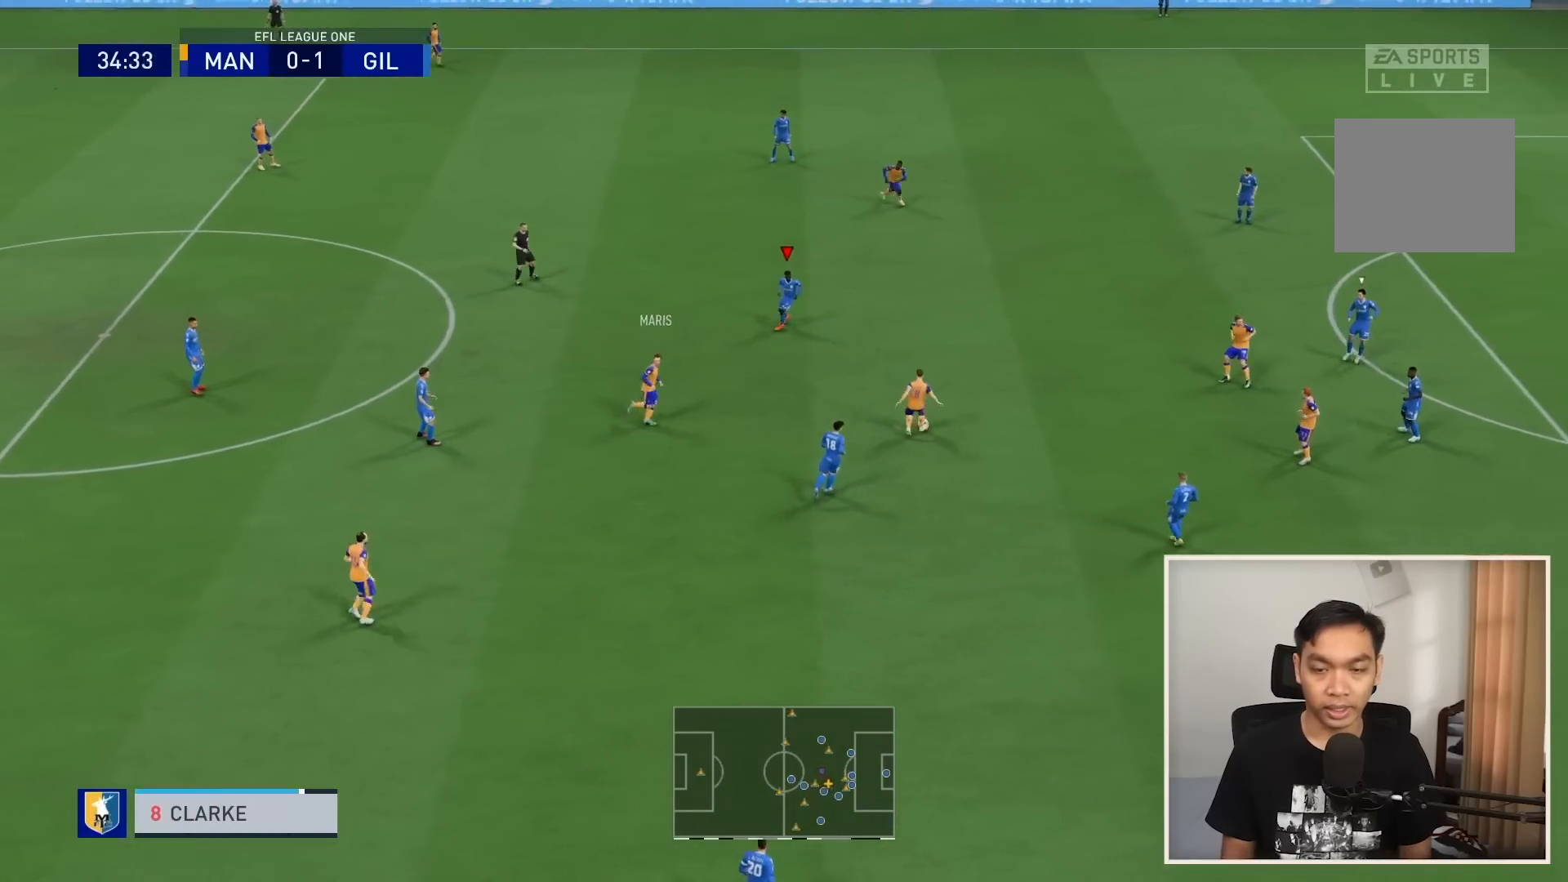
{"buttons": ["R1"], "left_stick": "up-right", "right_stick": "center", "events": [[66, "L1", "down"], [200, "R1", "up"], [266, "L1", "up"], [300, "R1", "down"], [300, "R2", "down"], [467, "R2", "up"], [500, "L2", "up"]]}
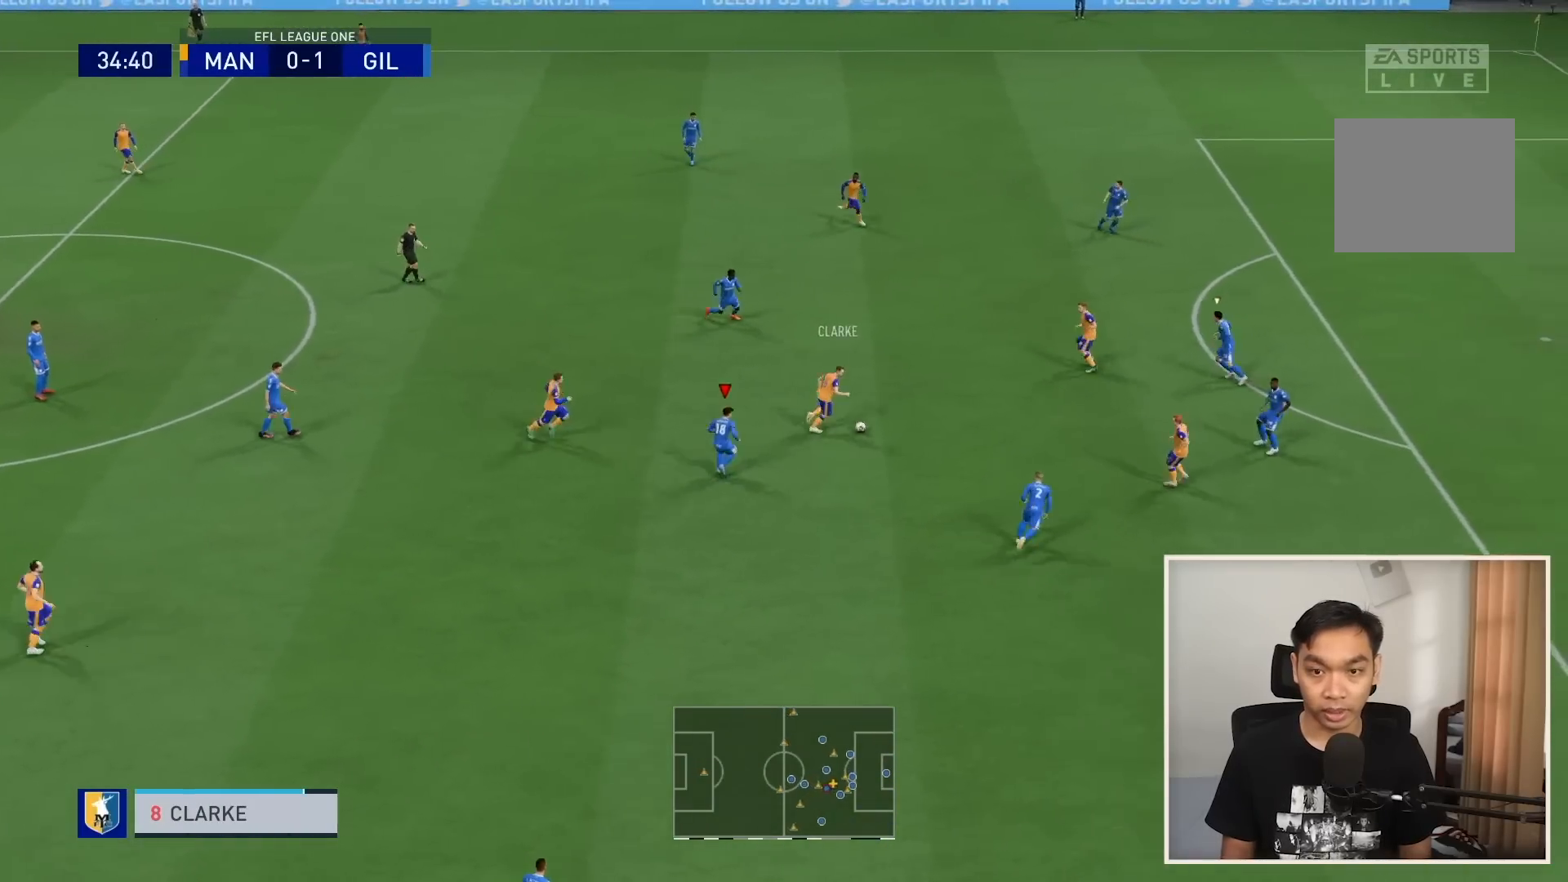
{"buttons": ["L2"], "left_stick": "right", "right_stick": "center", "events": [[167, "left_stick", "up"], [200, "R1", "up"], [234, "L1", "down"], [400, "L1", "up"], [434, "L2", "down"], [467, "left_stick", "right"]]}
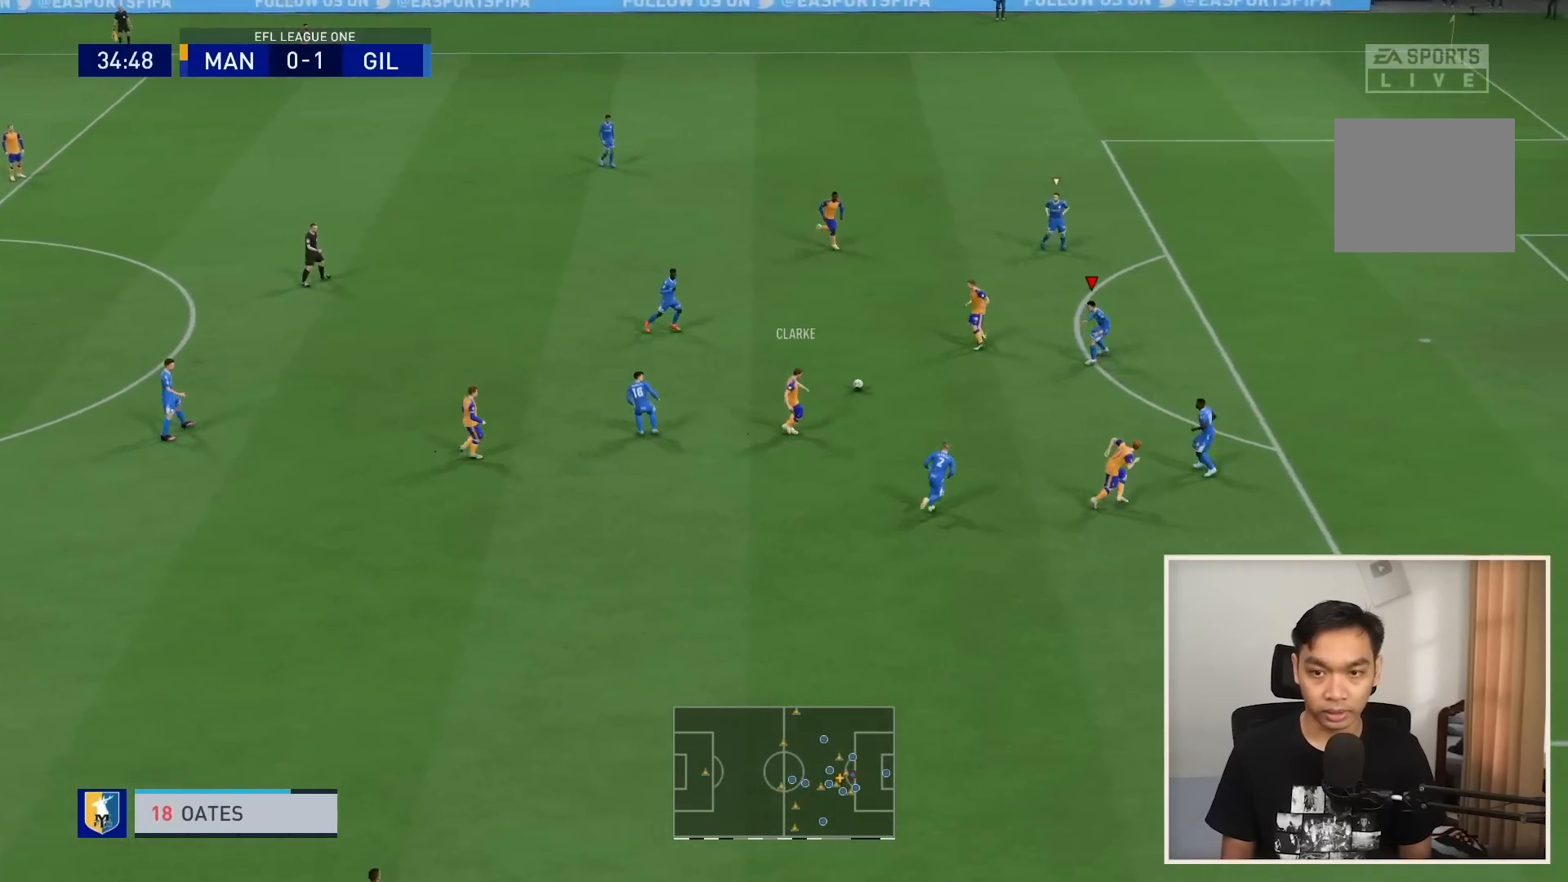
{"buttons": ["L1", "L2"], "left_stick": "up", "right_stick": "center", "events": [[234, "L1", "down"], [267, "left_stick", "up-right"], [401, "L1", "up"], [468, "L1", "down"], [501, "left_stick", "up"]]}
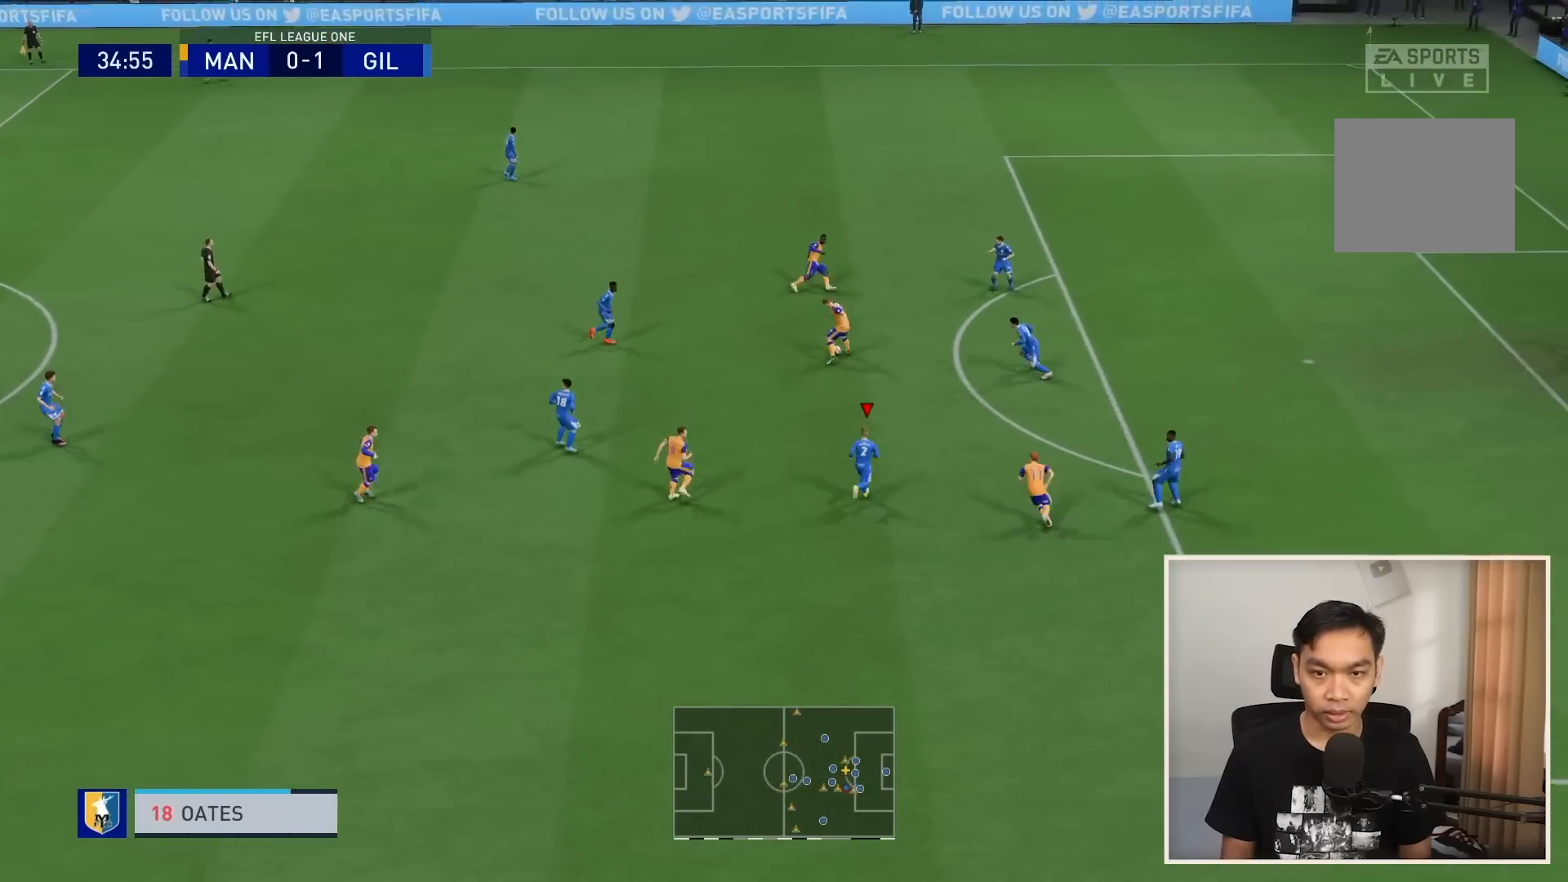
{"buttons": ["L2"], "left_stick": "down", "right_stick": "center", "events": [[133, "left_stick", "down-right"], [200, "L1", "up"], [300, "left_stick", "down"]]}
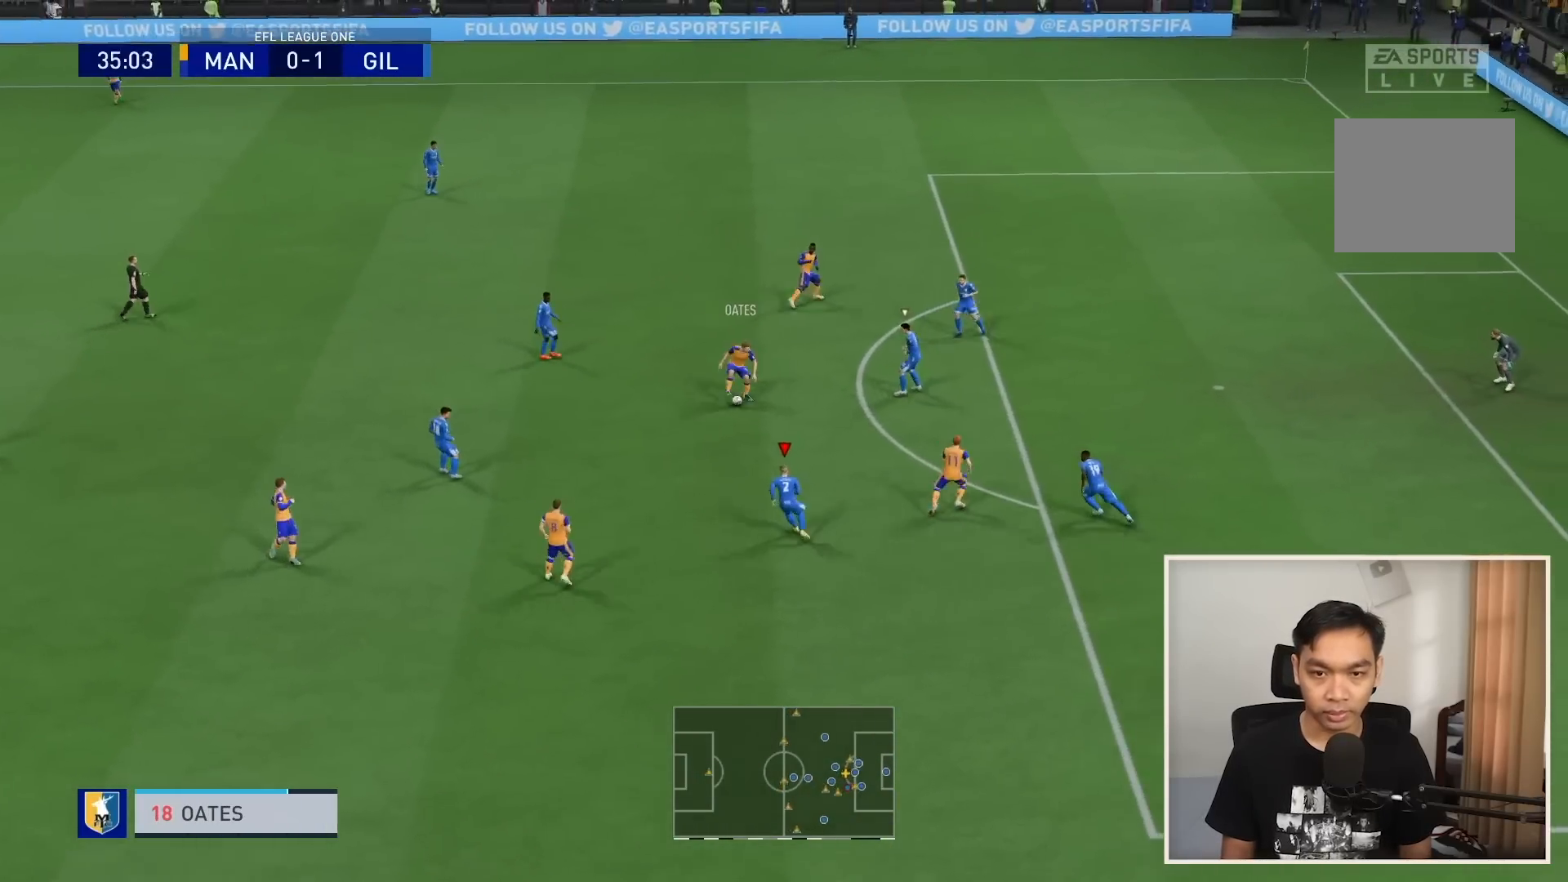
{"buttons": ["L2", "R1"], "left_stick": "down", "right_stick": "center", "events": [[166, "L1", "down"], [333, "L1", "up"], [333, "R1", "down"]]}
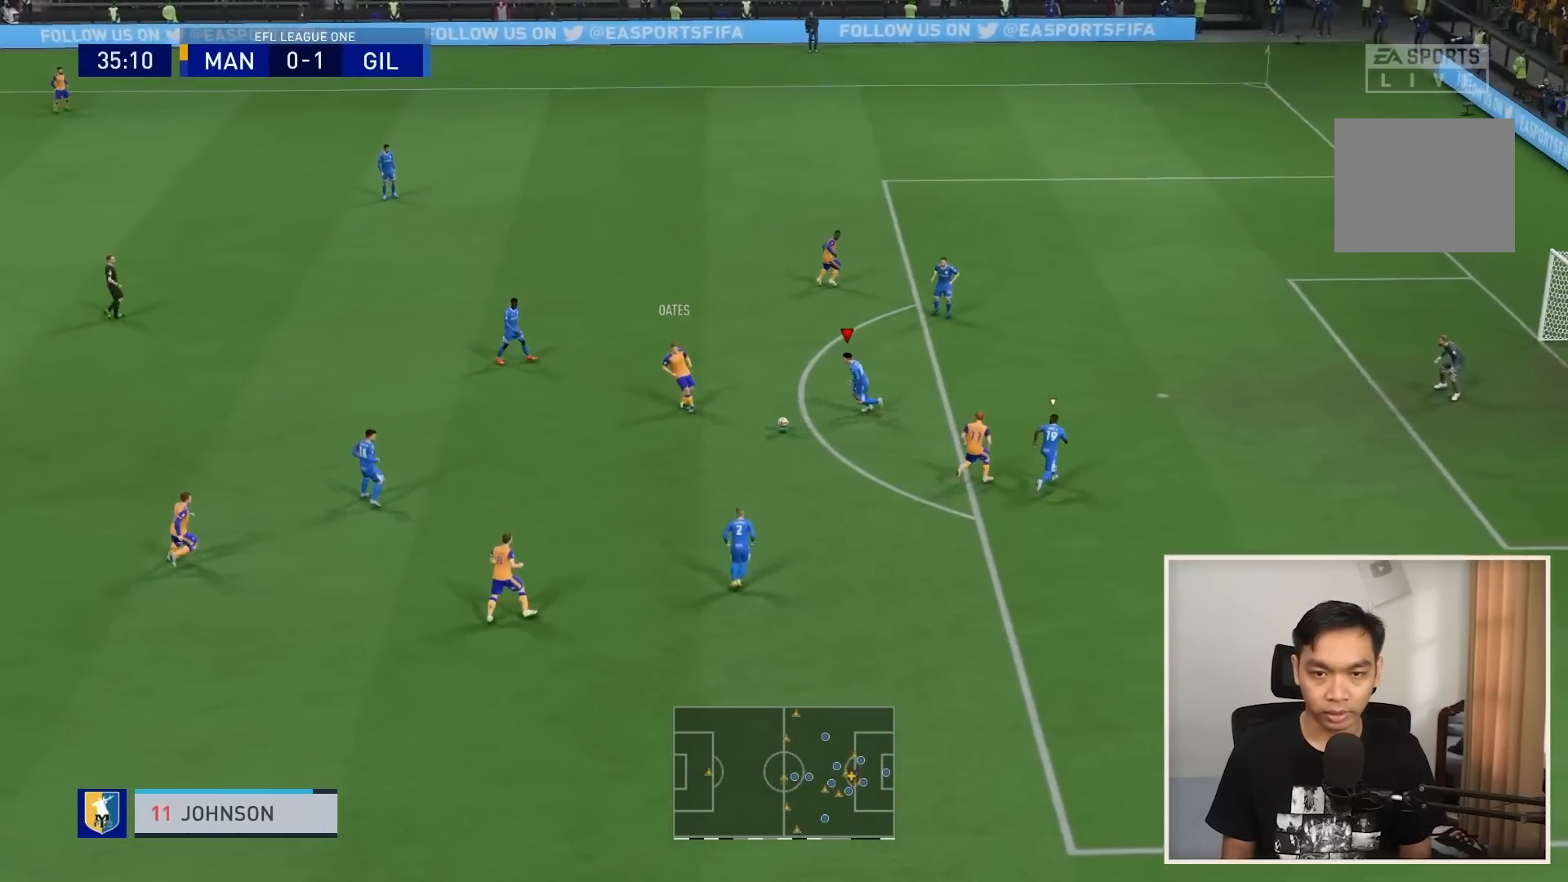
{"buttons": ["L1", "L2", "R1"], "left_stick": "up-left", "right_stick": "center", "events": [[67, "left_stick", "left"], [133, "left_stick", "up-left"], [434, "L1", "down"]]}
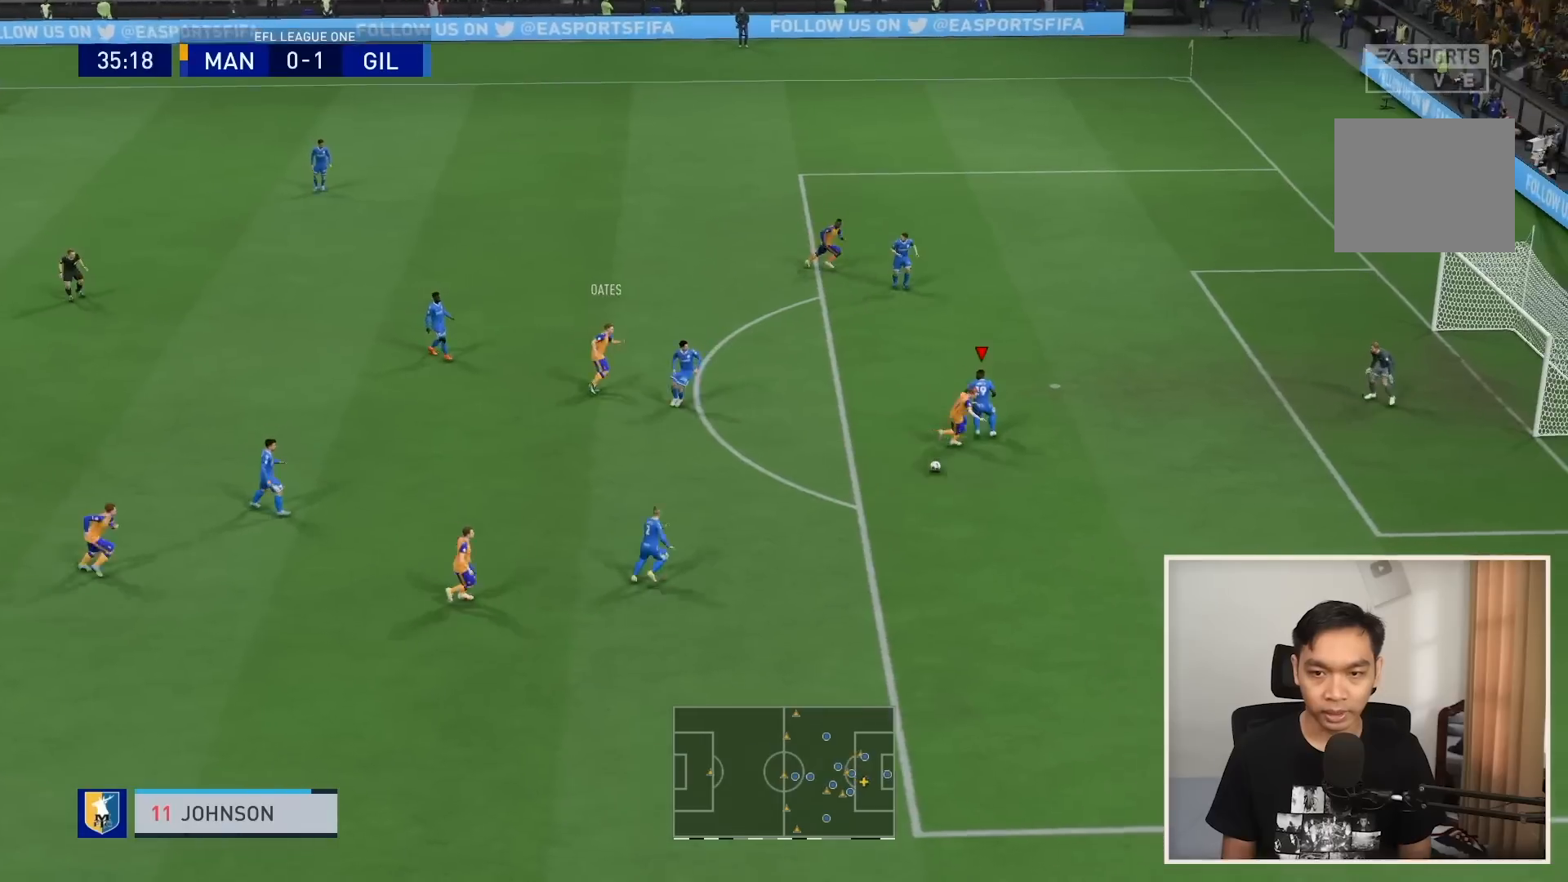
{"buttons": ["TRIANGLE", "L2", "R1"], "left_stick": "down-right", "right_stick": "center", "events": [[101, "left_stick", "down-right"], [134, "L1", "up"], [434, "TRIANGLE", "down"]]}
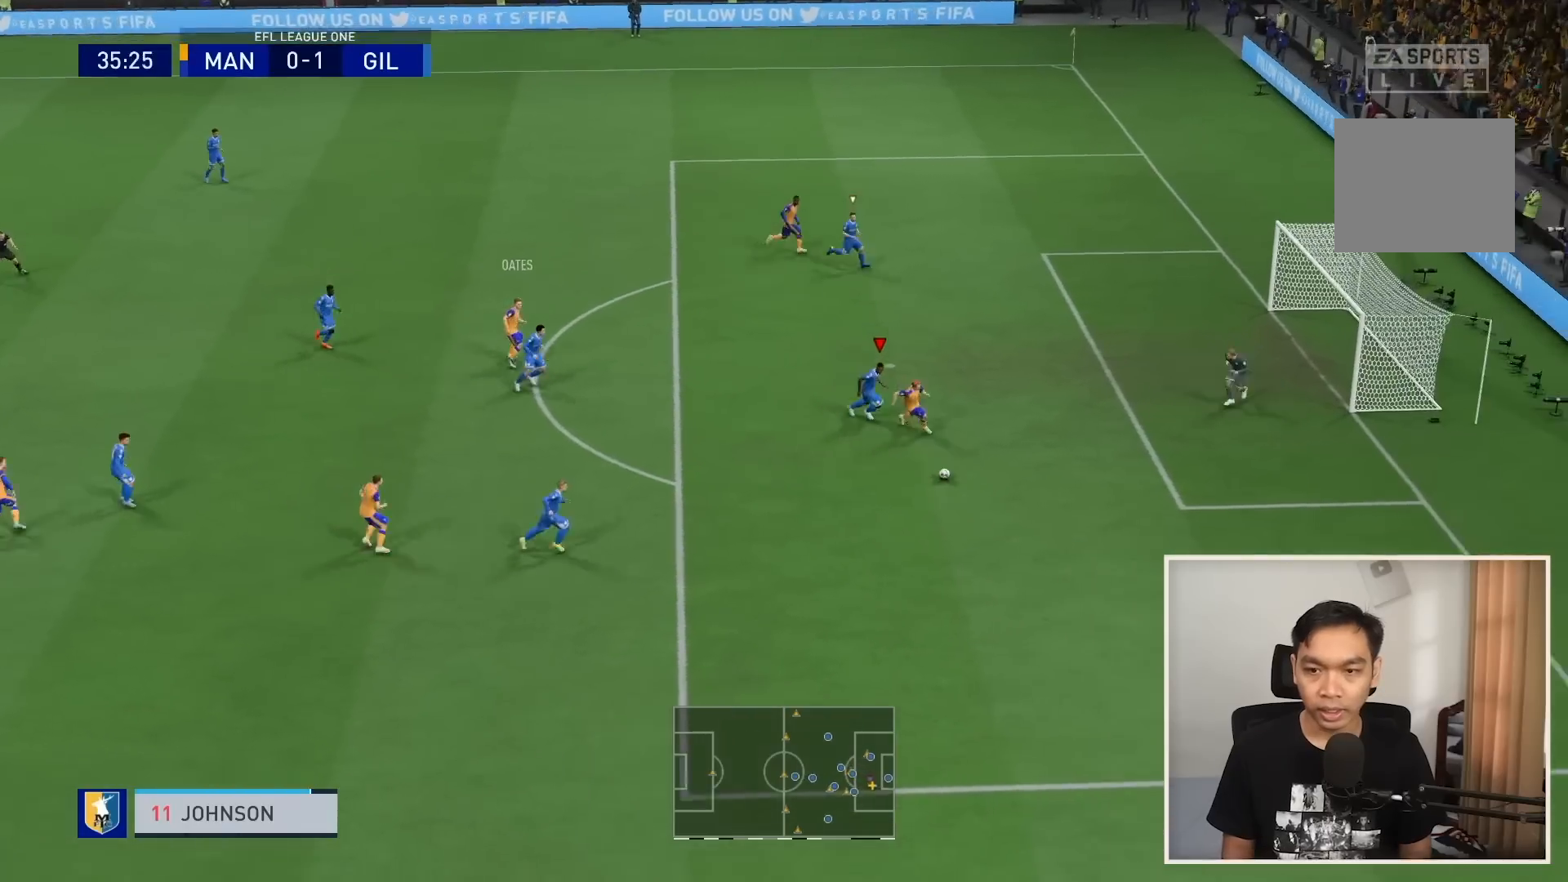
{"buttons": ["TRIANGLE", "L2"], "left_stick": "down", "right_stick": "center", "events": [[67, "R1", "up"], [200, "left_stick", "down"]]}
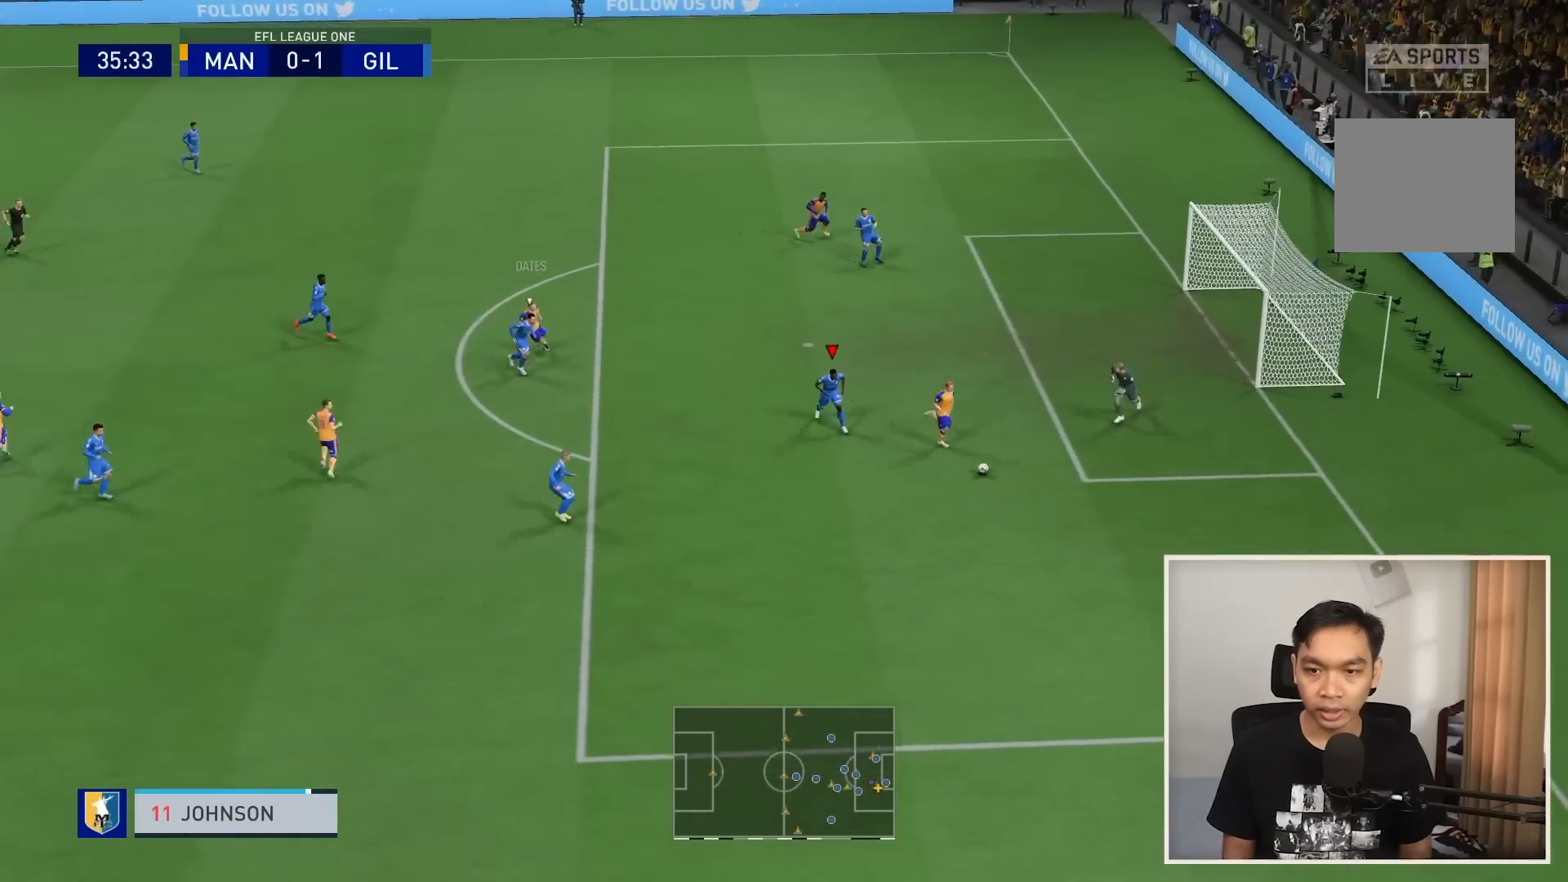
{"buttons": ["TRIANGLE", "L2"], "left_stick": "down", "right_stick": "center", "events": []}
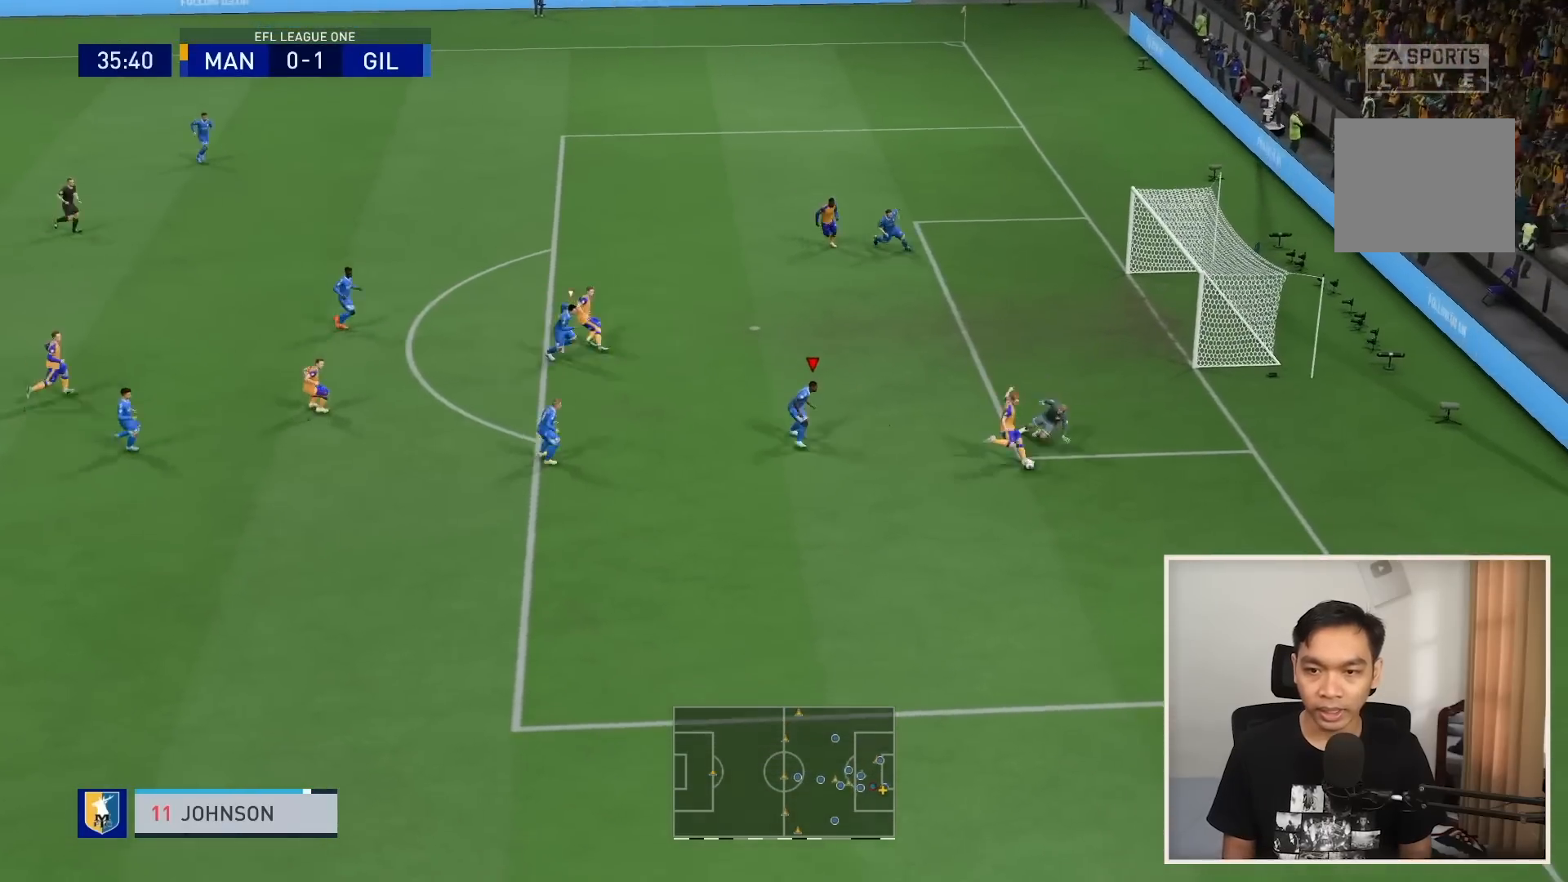
{"buttons": ["L2"], "left_stick": "down-right", "right_stick": "center", "events": [[167, "TRIANGLE", "up"], [200, "left_stick", "down-right"]]}